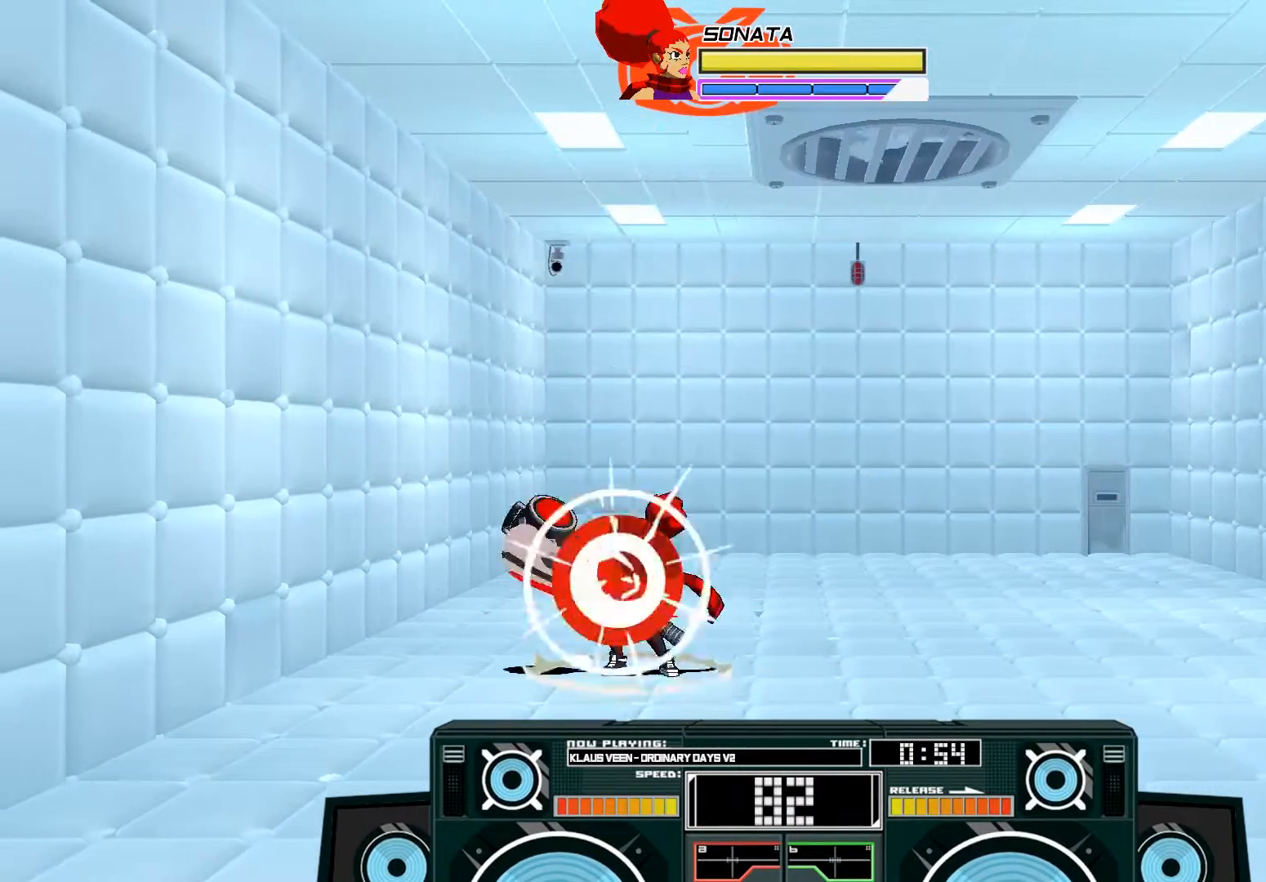
Gameplay with a controller (Xbox layout); each line is a JSON object with the inputs held at the frame after it. "events" lists button and stick changes between this image and that frame as [ms after this image, input, new state], when the widget could be followed in between.
{"buttons": [], "left_stick": "right", "right_stick": "center", "events": [[17, "B", "up"]]}
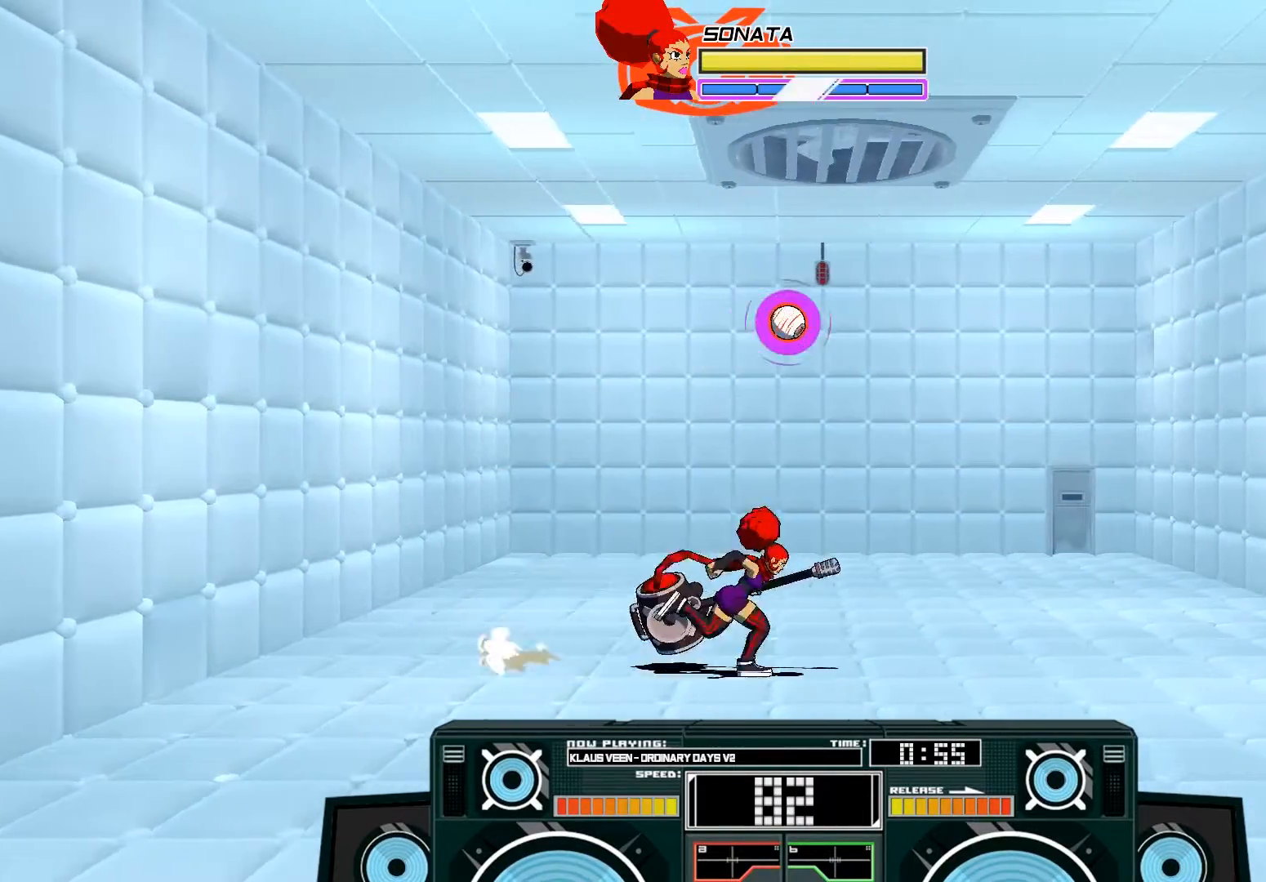
{"buttons": ["A", "B"], "left_stick": "left", "right_stick": "center", "events": [[383, "A", "down"], [383, "left_stick", "left"], [417, "B", "down"]]}
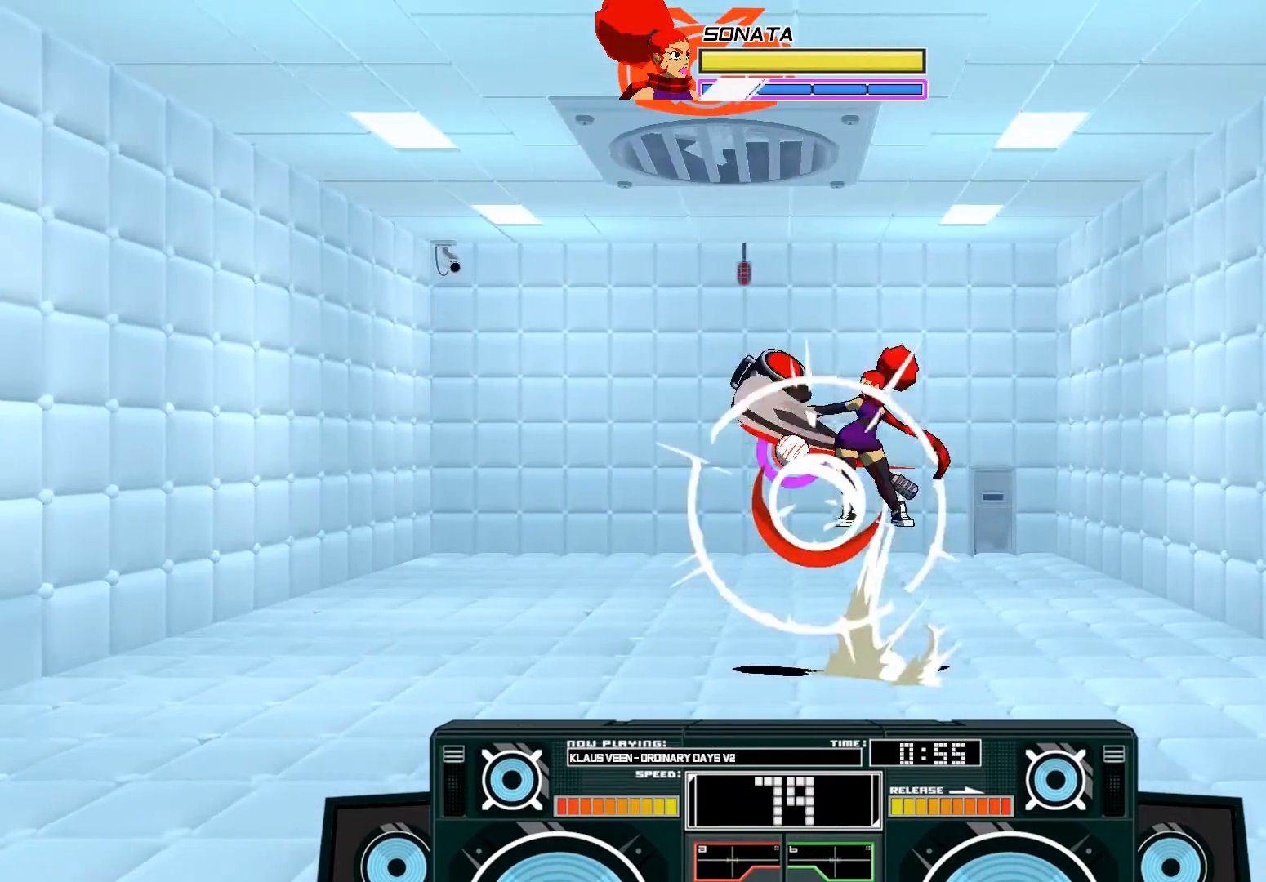
{"buttons": ["A"], "left_stick": "up-left", "right_stick": "center", "events": [[83, "B", "up"], [117, "A", "up"], [117, "left_stick", "center"], [183, "A", "down"], [183, "B", "down"], [183, "left_stick", "up-left"], [383, "B", "up"]]}
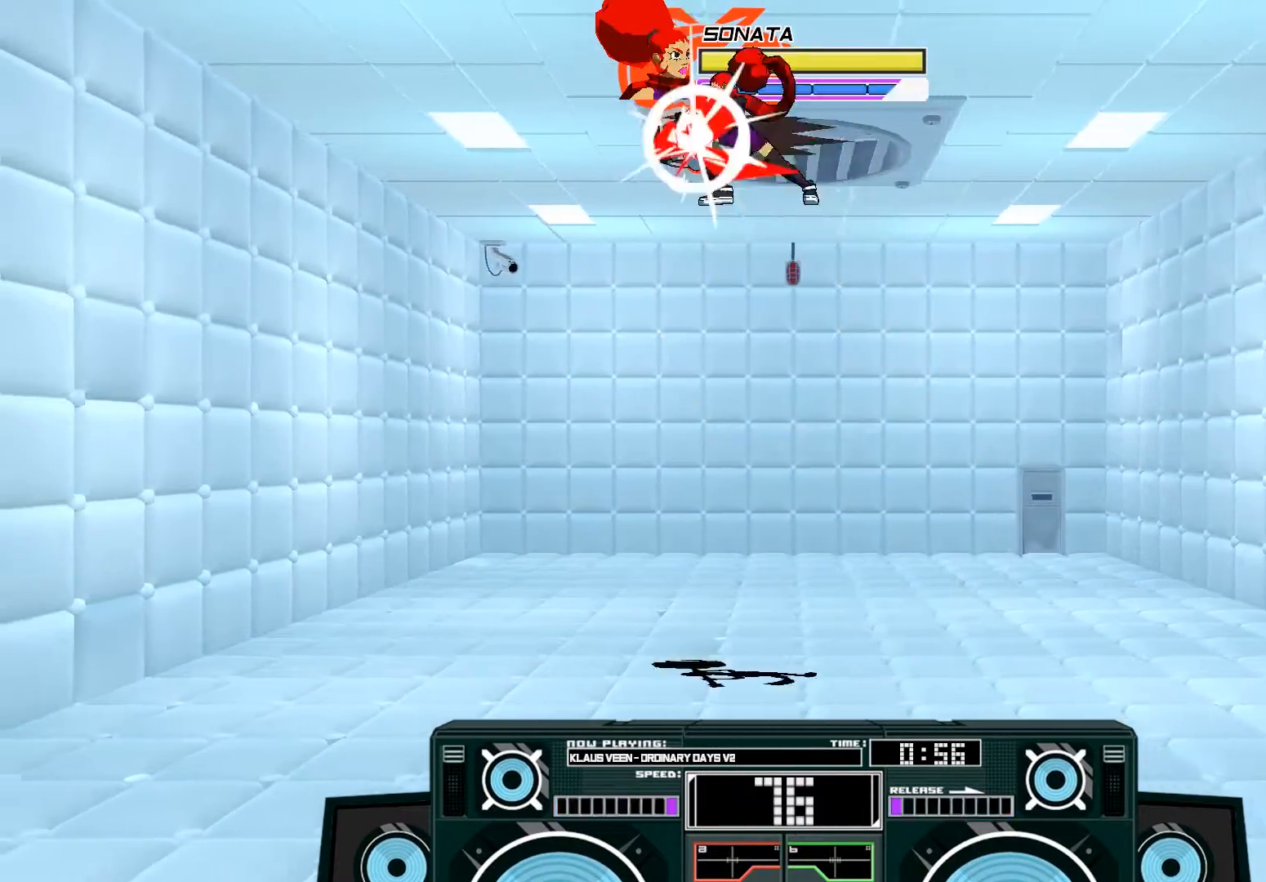
{"buttons": ["A", "B"], "left_stick": "down", "right_stick": "center", "events": [[17, "X", "down"], [50, "X", "up"], [117, "X", "down"], [283, "X", "up"], [350, "left_stick", "down"], [383, "B", "down"]]}
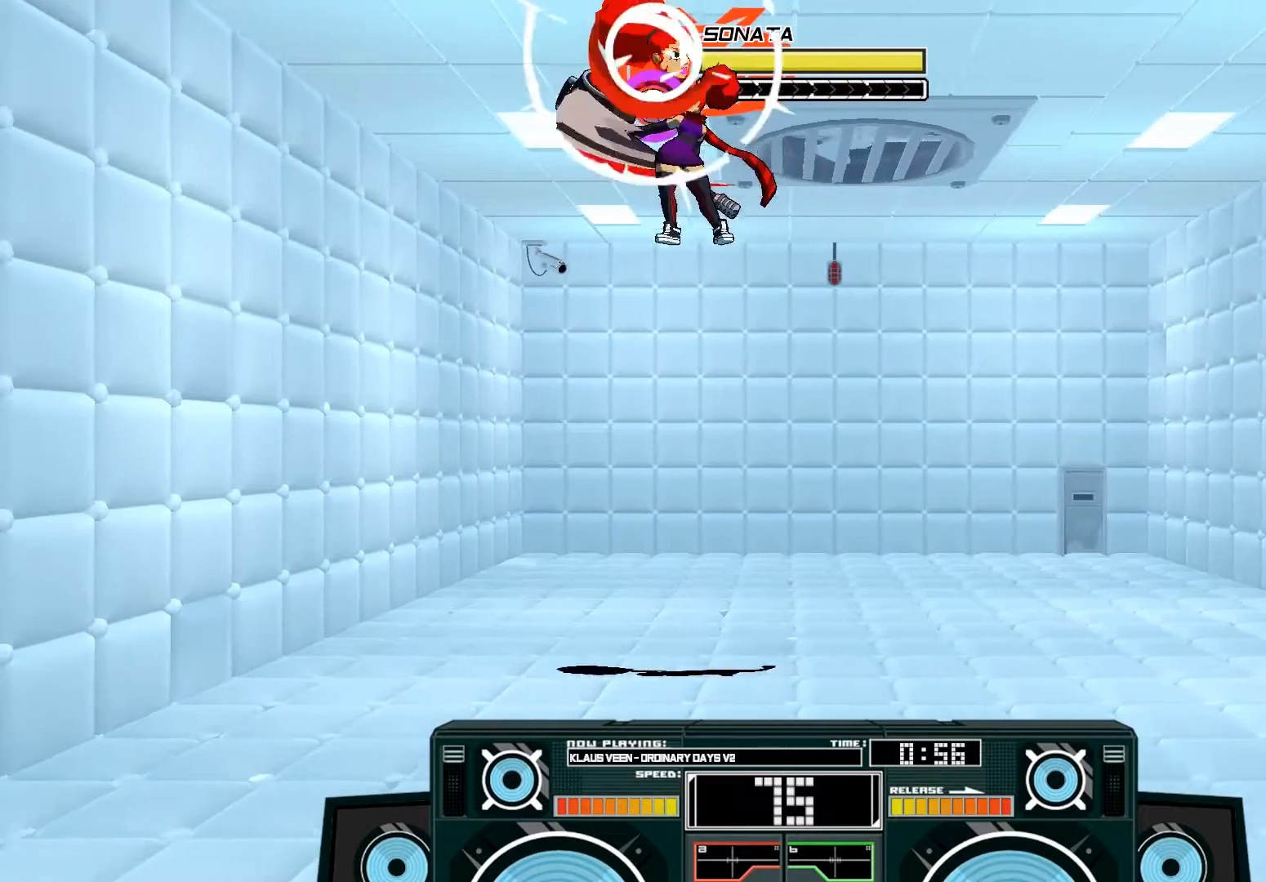
{"buttons": ["A"], "left_stick": "right", "right_stick": "center", "events": [[17, "B", "up"], [50, "A", "up"], [50, "left_stick", "down-left"], [150, "A", "down"], [150, "left_stick", "up-right"], [217, "X", "down"], [283, "left_stick", "right"], [417, "X", "up"]]}
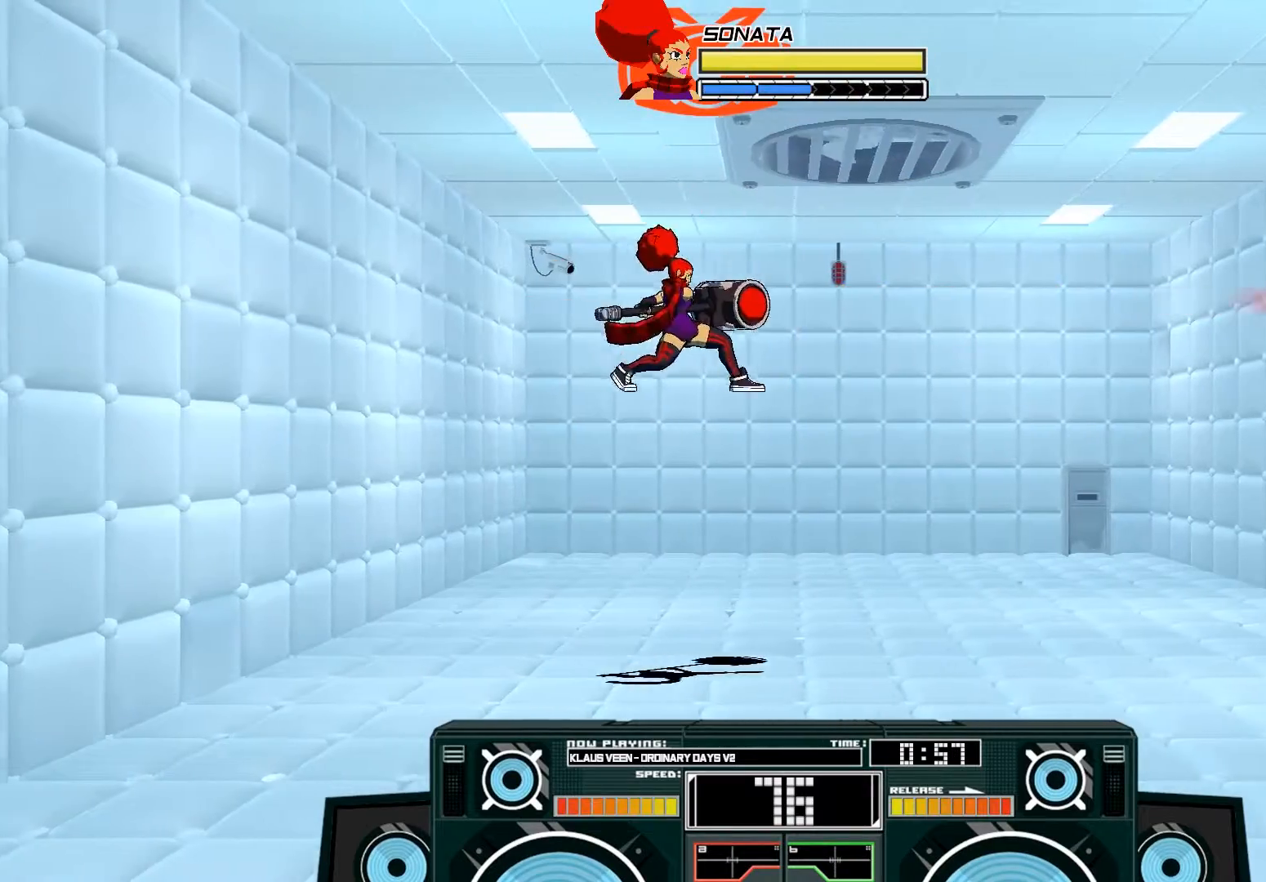
{"buttons": ["A", "X"], "left_stick": "up-left", "right_stick": "center", "events": [[183, "B", "down"], [183, "left_stick", "down-left"], [317, "B", "up"], [317, "left_stick", "down-right"], [383, "left_stick", "up-right"], [483, "X", "down"], [483, "left_stick", "up-left"]]}
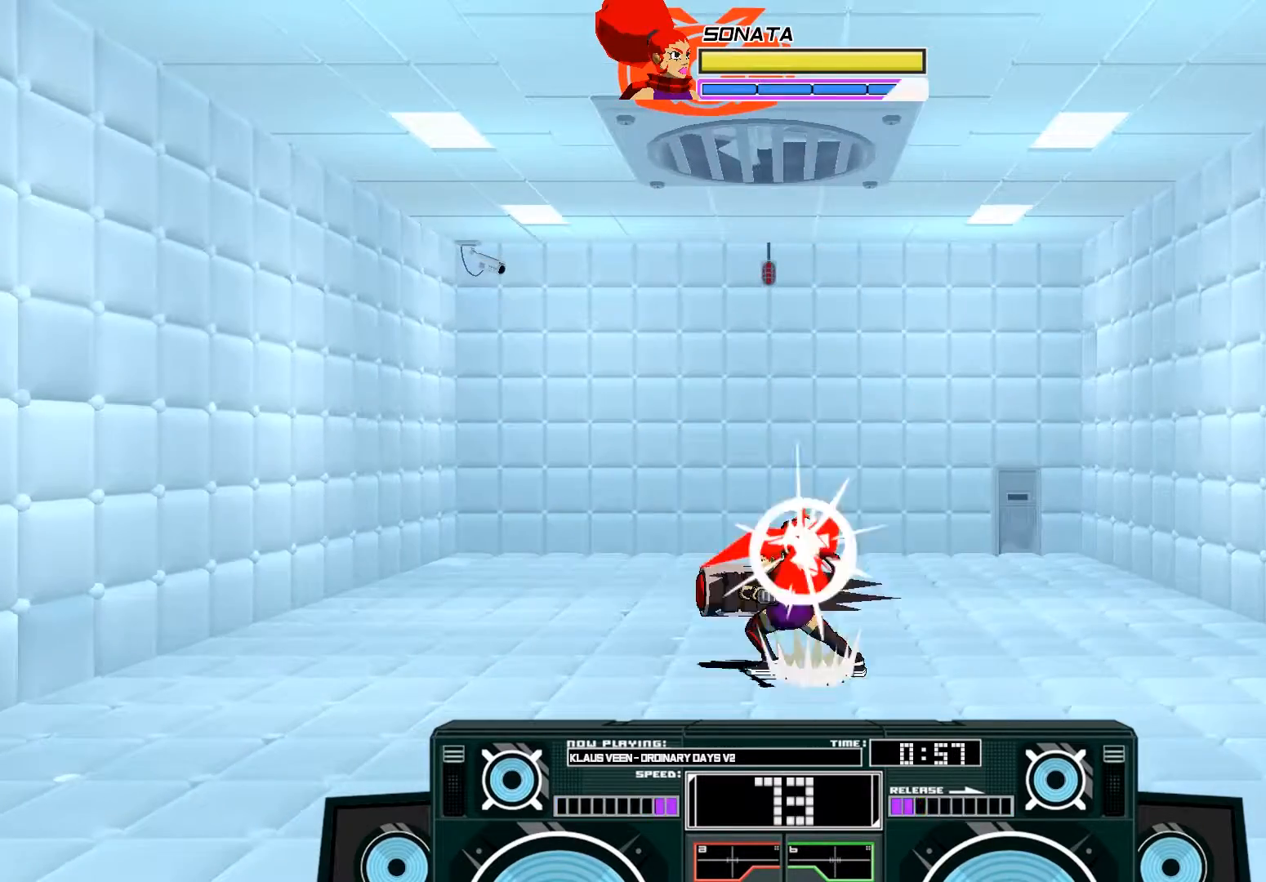
{"buttons": ["A", "B"], "left_stick": "right", "right_stick": "center", "events": [[50, "left_stick", "left"], [150, "X", "up"], [183, "left_stick", "center"], [217, "A", "up"], [450, "A", "down"], [483, "B", "down"], [483, "left_stick", "right"]]}
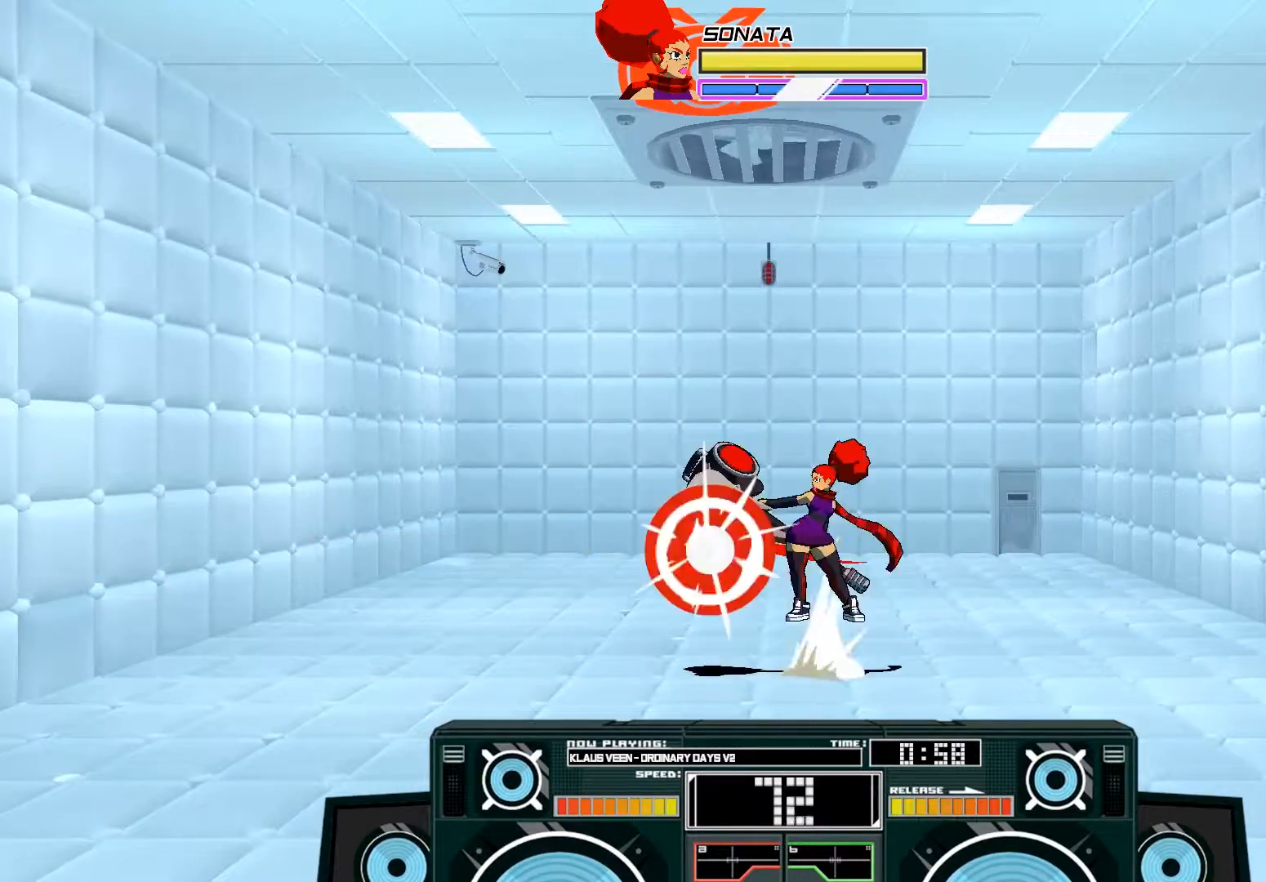
{"buttons": ["A"], "left_stick": "up-left", "right_stick": "center", "events": [[150, "B", "up"], [183, "left_stick", "left"], [283, "X", "down"], [283, "left_stick", "down"], [350, "X", "up"], [383, "X", "down"], [417, "left_stick", "up-left"], [483, "X", "up"]]}
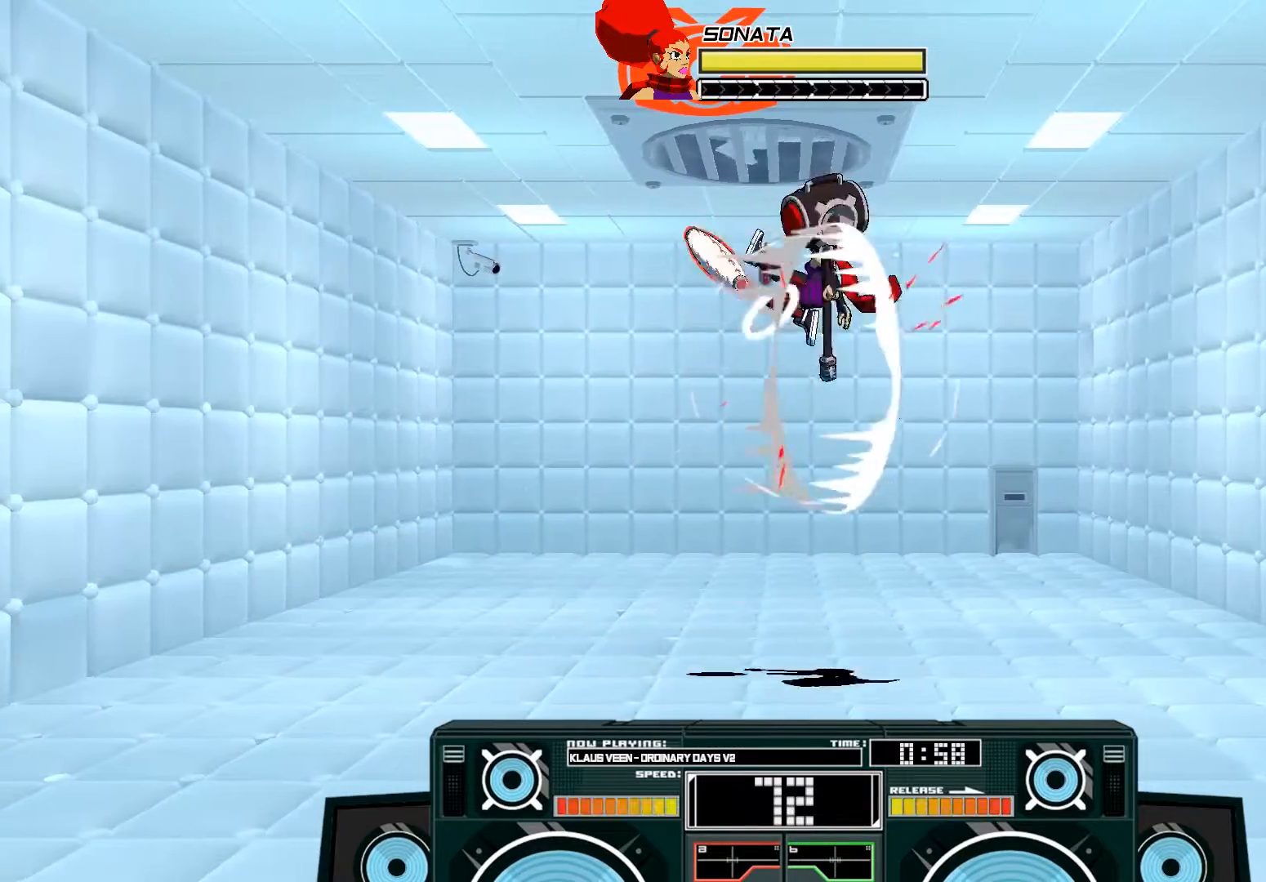
{"buttons": ["A", "B"], "left_stick": "right", "right_stick": "center", "events": [[50, "X", "down"], [183, "X", "up"], [217, "A", "up"], [250, "A", "down"], [250, "left_stick", "down-right"], [317, "B", "down"], [317, "left_stick", "right"]]}
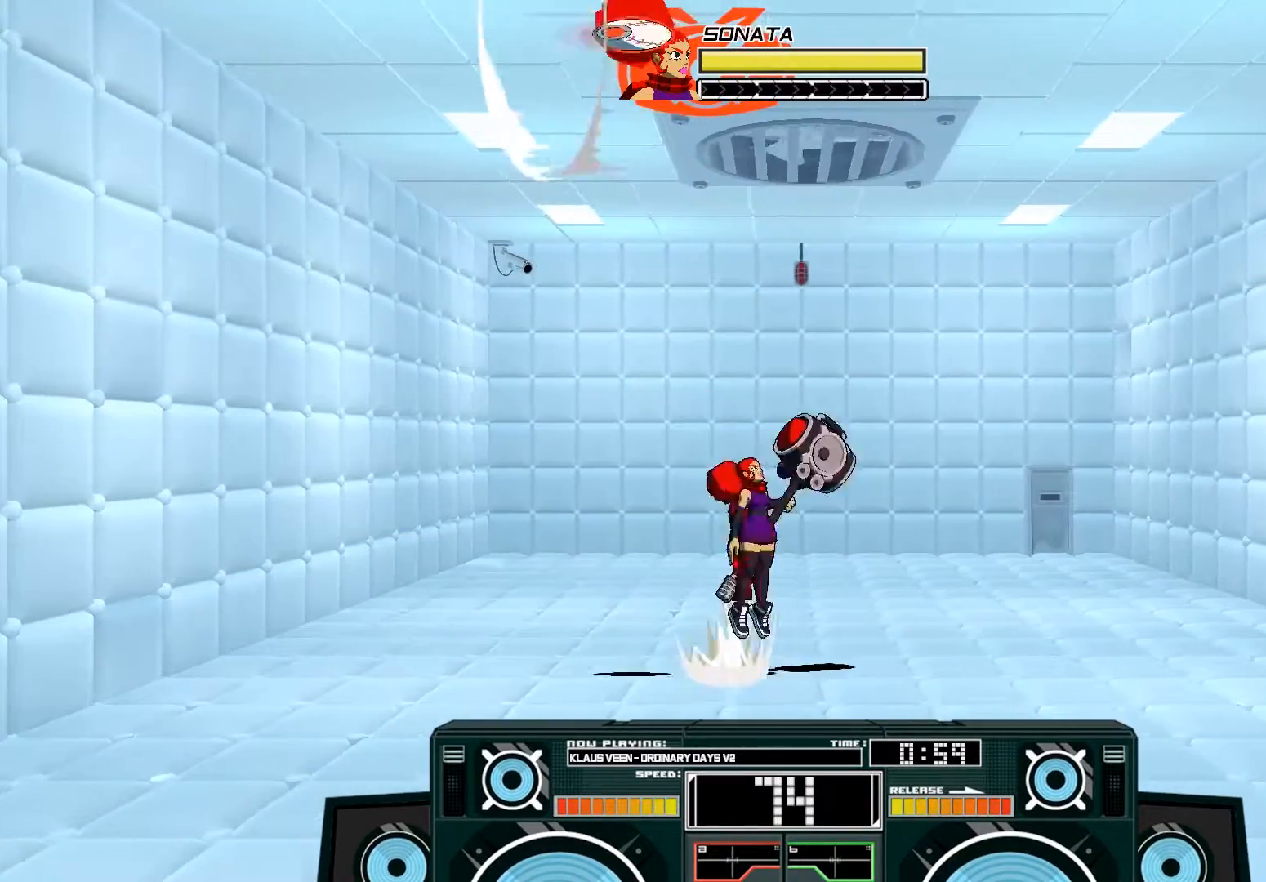
{"buttons": ["A"], "left_stick": "center", "right_stick": "center", "events": [[83, "B", "up"], [117, "left_stick", "center"], [150, "A", "up"], [317, "A", "down"]]}
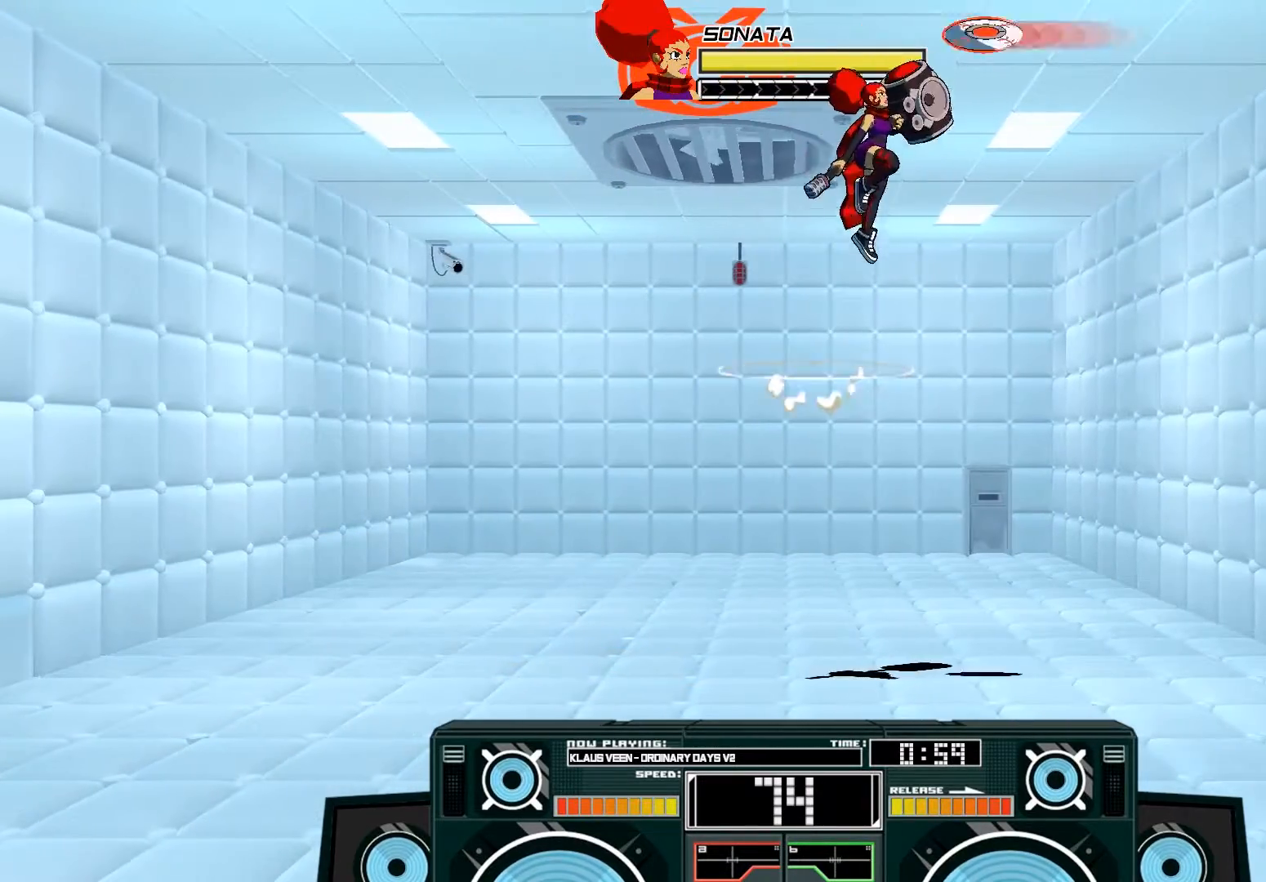
{"buttons": [], "left_stick": "center", "right_stick": "center", "events": [[83, "B", "down"], [83, "left_stick", "down"], [117, "A", "up"], [250, "B", "up"], [283, "left_stick", "center"]]}
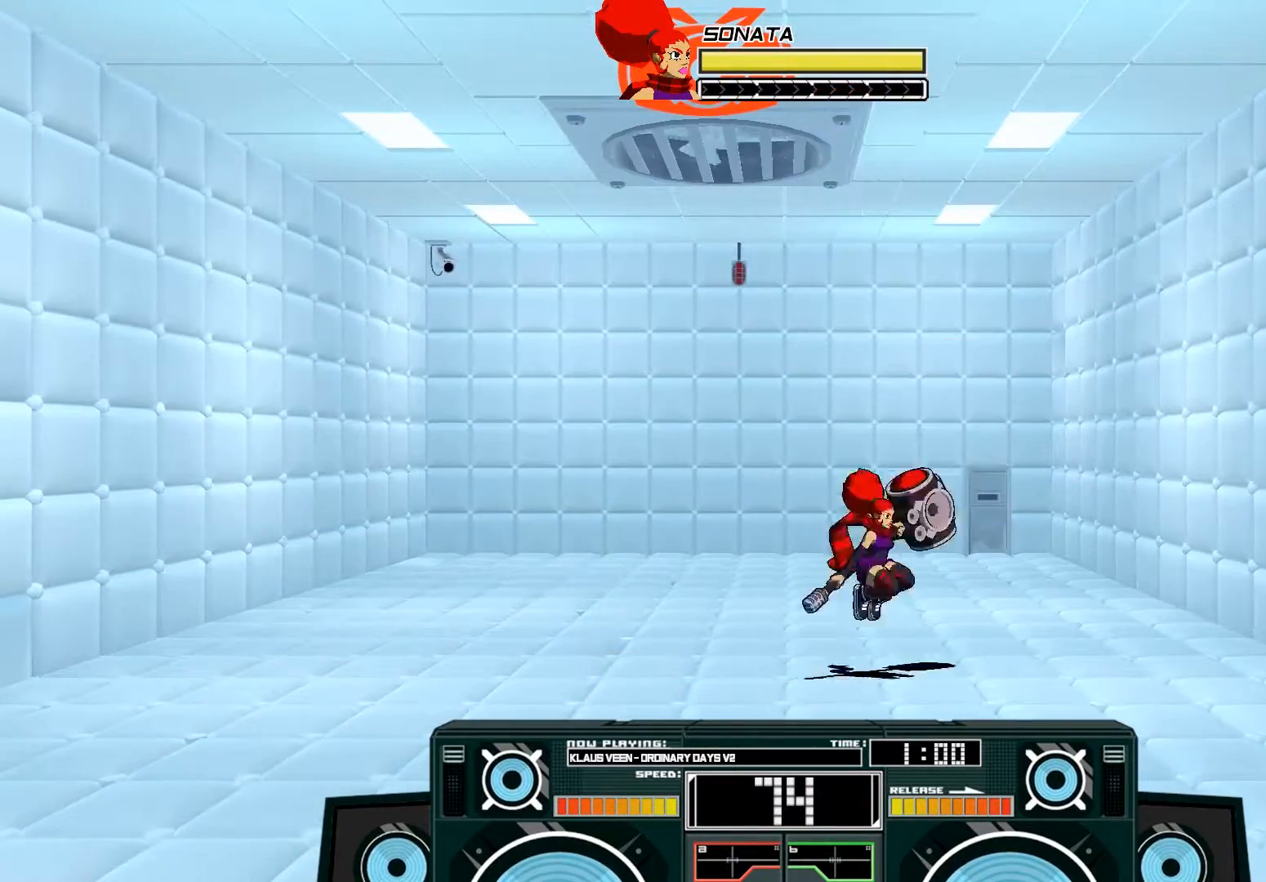
{"buttons": [], "left_stick": "center", "right_stick": "left", "events": [[83, "left_stick", "left"], [150, "left_stick", "center"], [383, "right_stick", "left"]]}
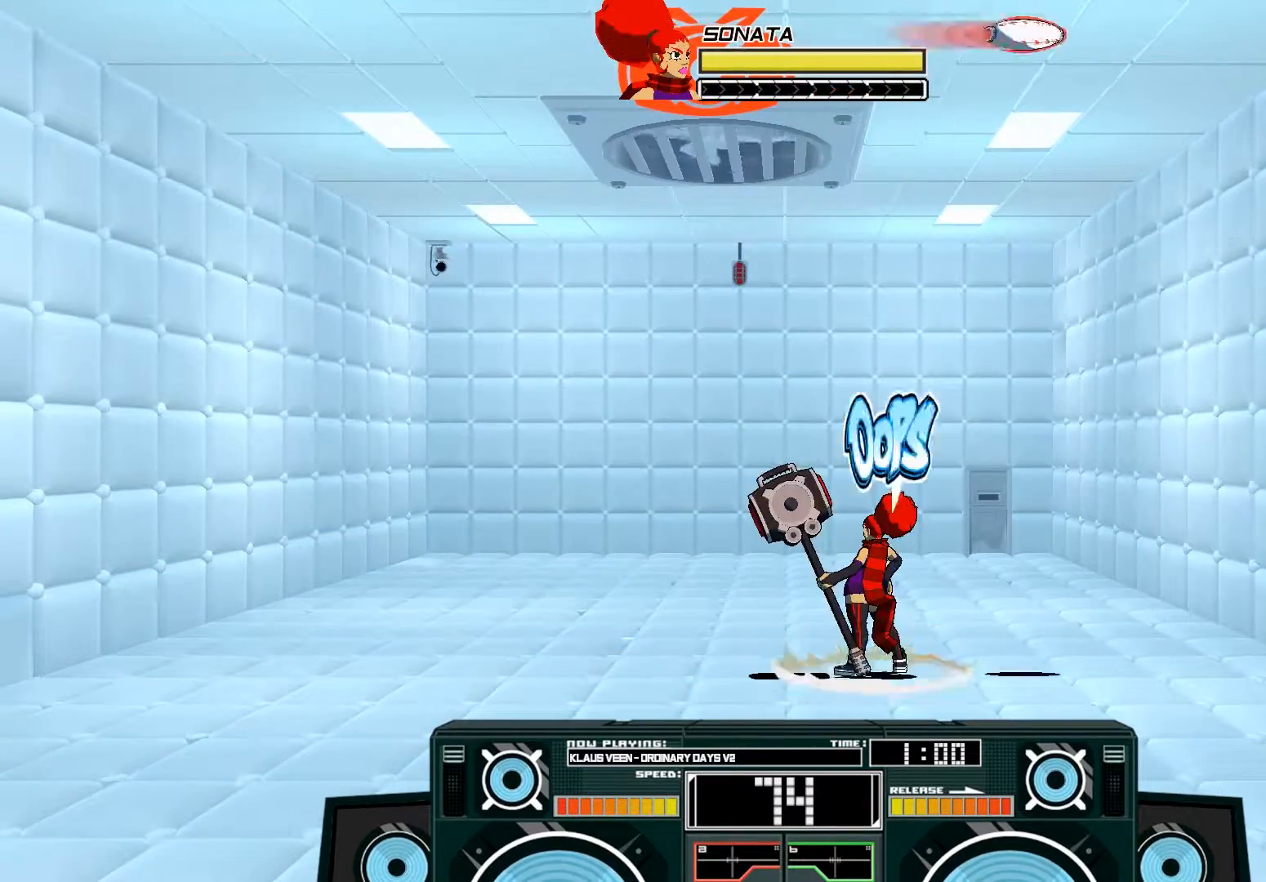
{"buttons": [], "left_stick": "center", "right_stick": "center", "events": [[17, "right_stick", "center"]]}
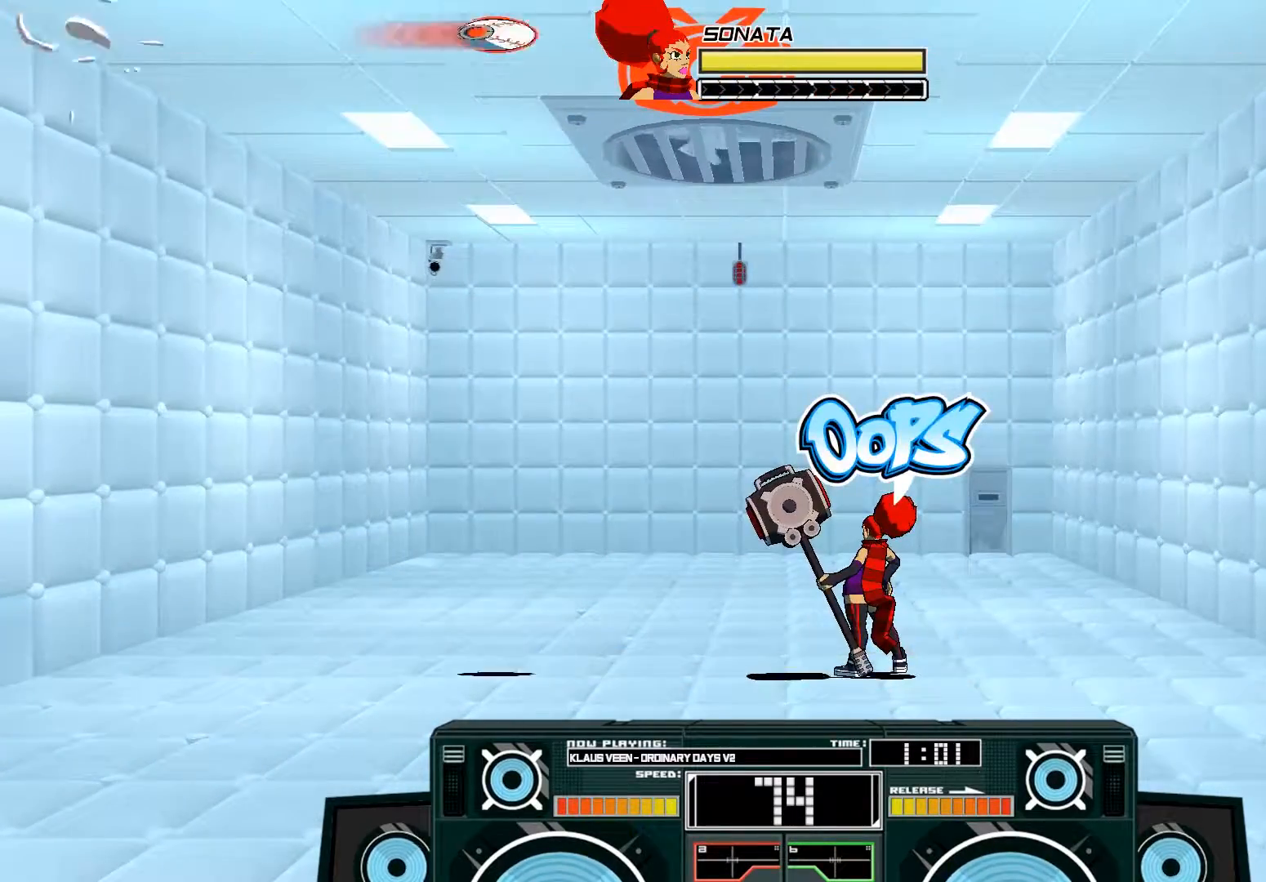
{"buttons": ["A"], "left_stick": "center", "right_stick": "center", "events": [[417, "A", "down"]]}
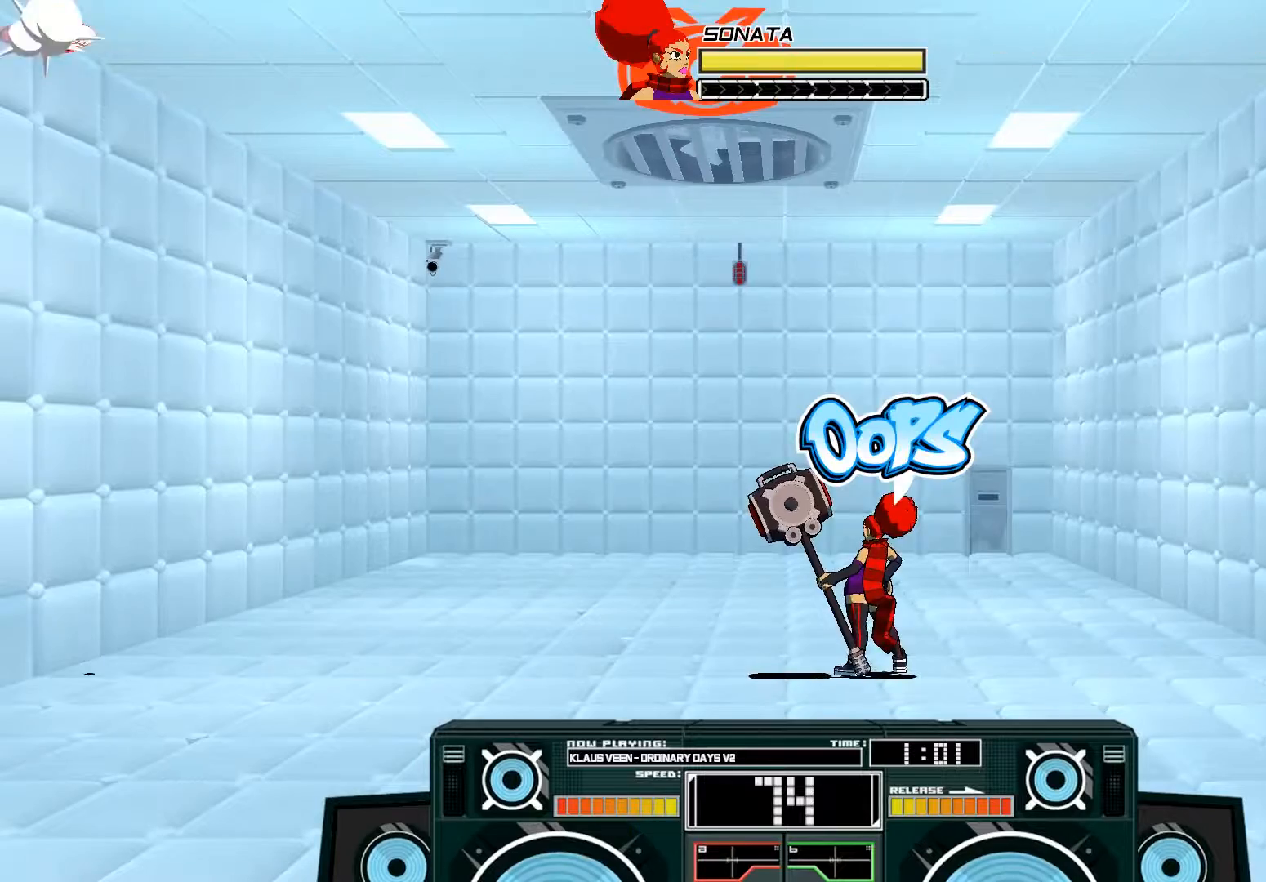
{"buttons": ["A", "B"], "left_stick": "center", "right_stick": "center", "events": [[83, "A", "up"], [217, "A", "down"], [350, "A", "up"], [417, "A", "down"], [483, "B", "down"]]}
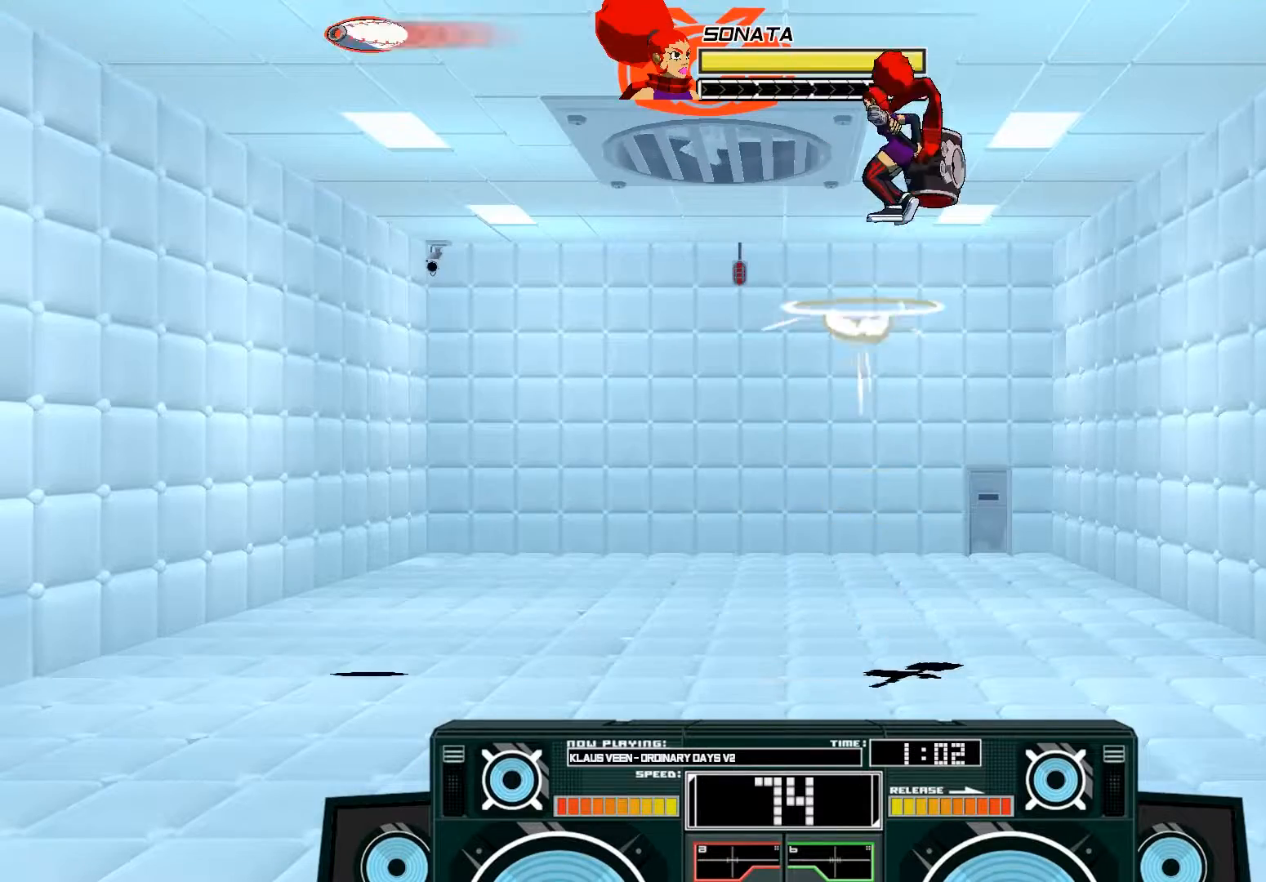
{"buttons": ["A"], "left_stick": "center", "right_stick": "center", "events": [[150, "B", "up"]]}
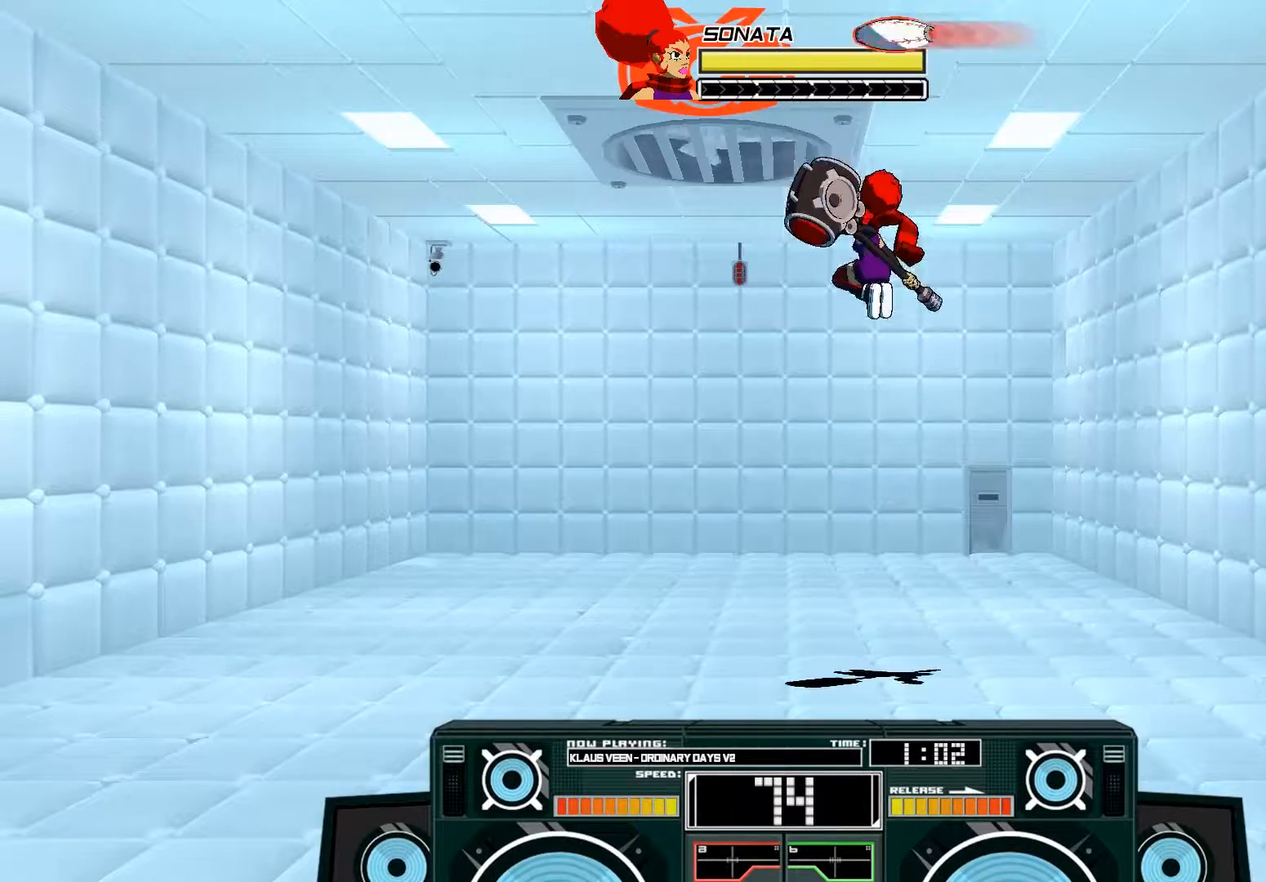
{"buttons": ["A"], "left_stick": "center", "right_stick": "center", "events": [[50, "A", "up"], [50, "left_stick", "down"], [250, "A", "down"], [250, "left_stick", "center"], [383, "A", "up"], [483, "A", "down"]]}
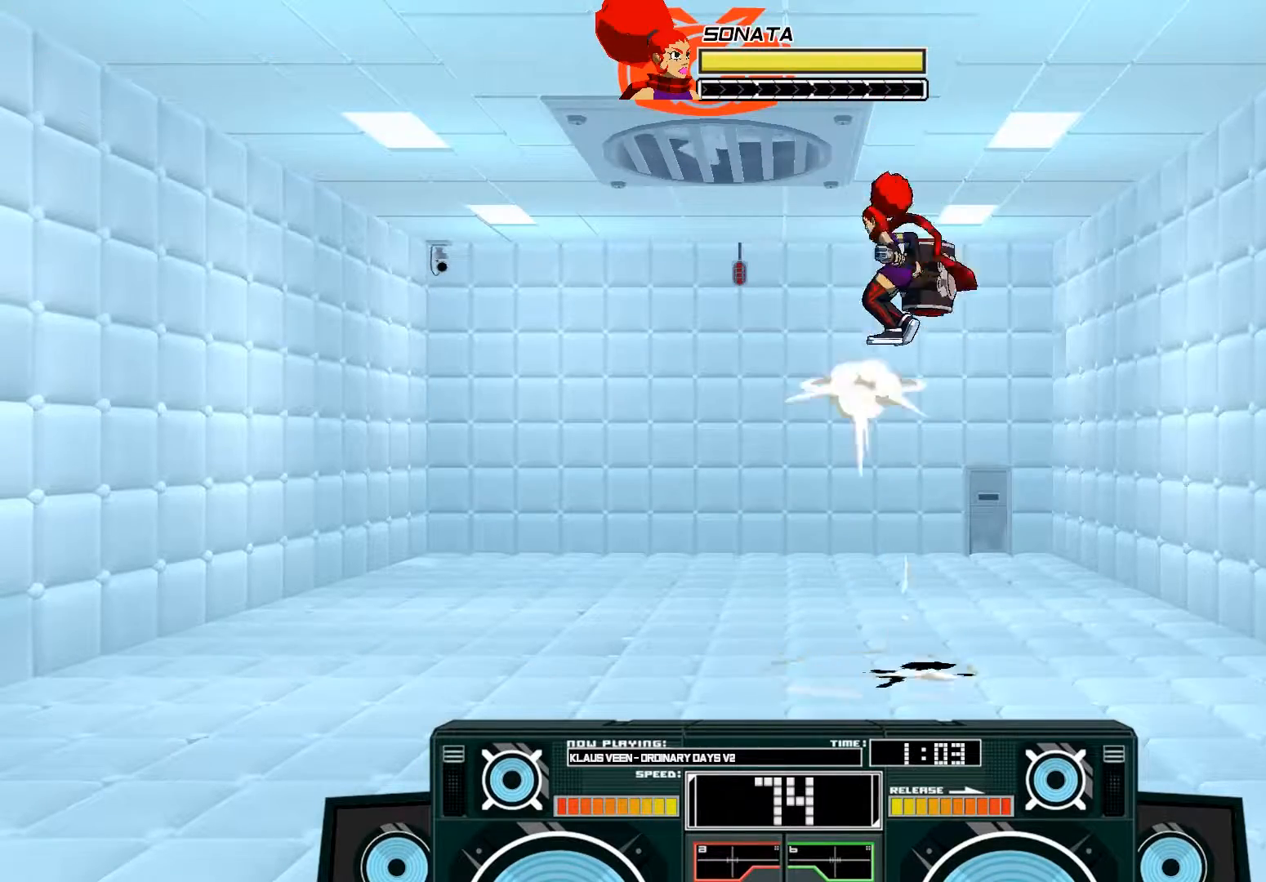
{"buttons": ["A", "B"], "left_stick": "down", "right_stick": "center", "events": [[17, "B", "down"], [283, "B", "up"], [450, "B", "down"], [450, "left_stick", "down"]]}
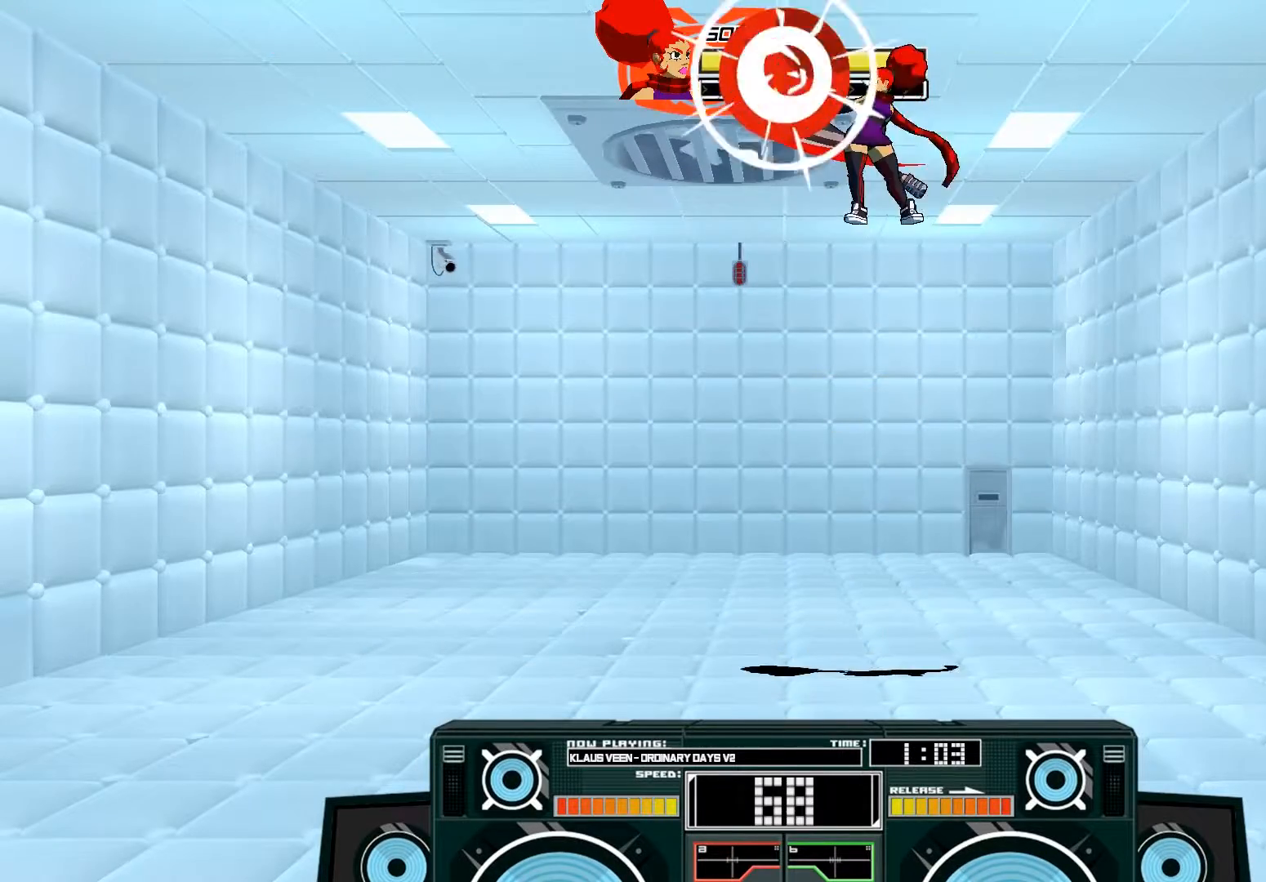
{"buttons": ["A"], "left_stick": "down", "right_stick": "center", "events": [[50, "B", "up"], [217, "X", "down"], [383, "X", "up"]]}
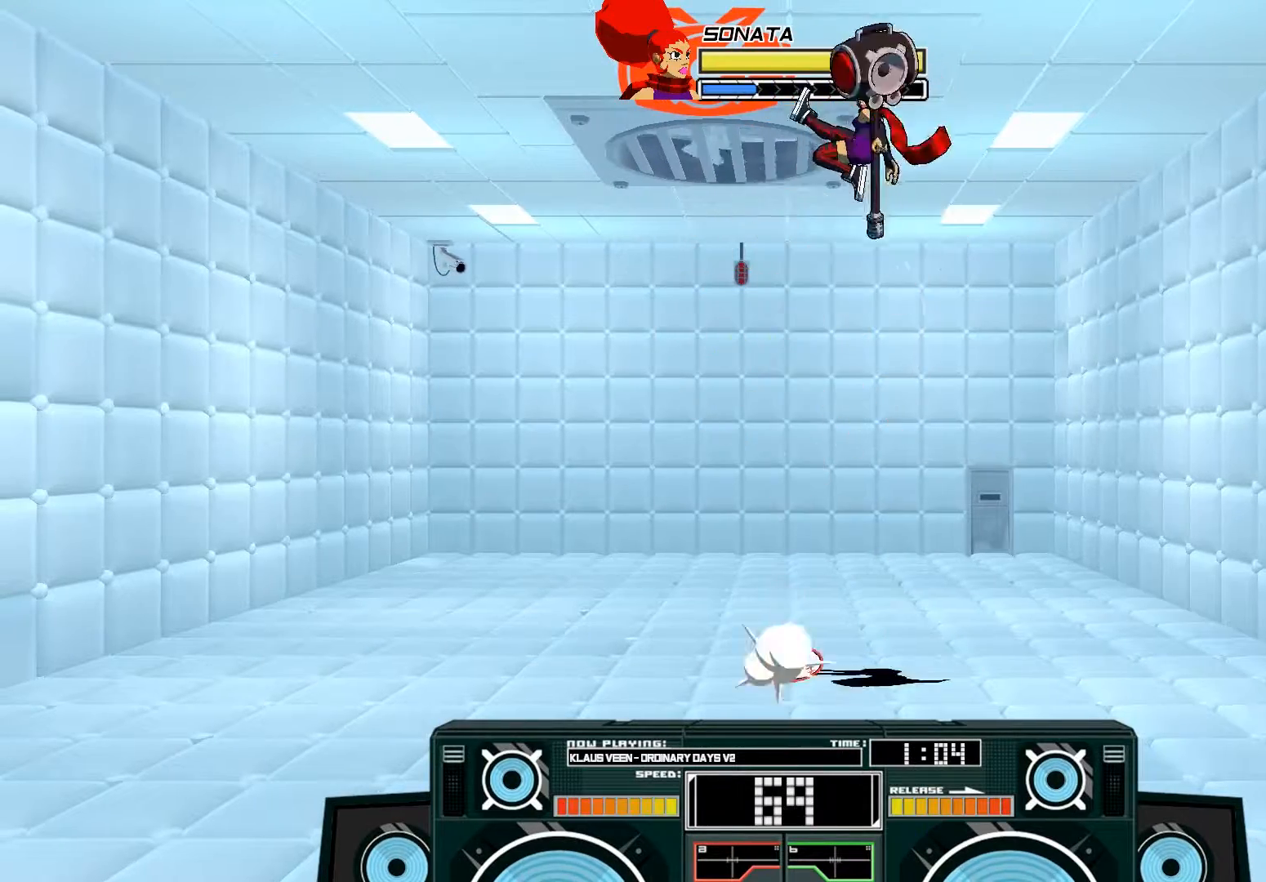
{"buttons": [], "left_stick": "down", "right_stick": "center", "events": [[50, "A", "up"], [83, "left_stick", "center"], [150, "B", "down"], [150, "left_stick", "down"], [317, "B", "up"]]}
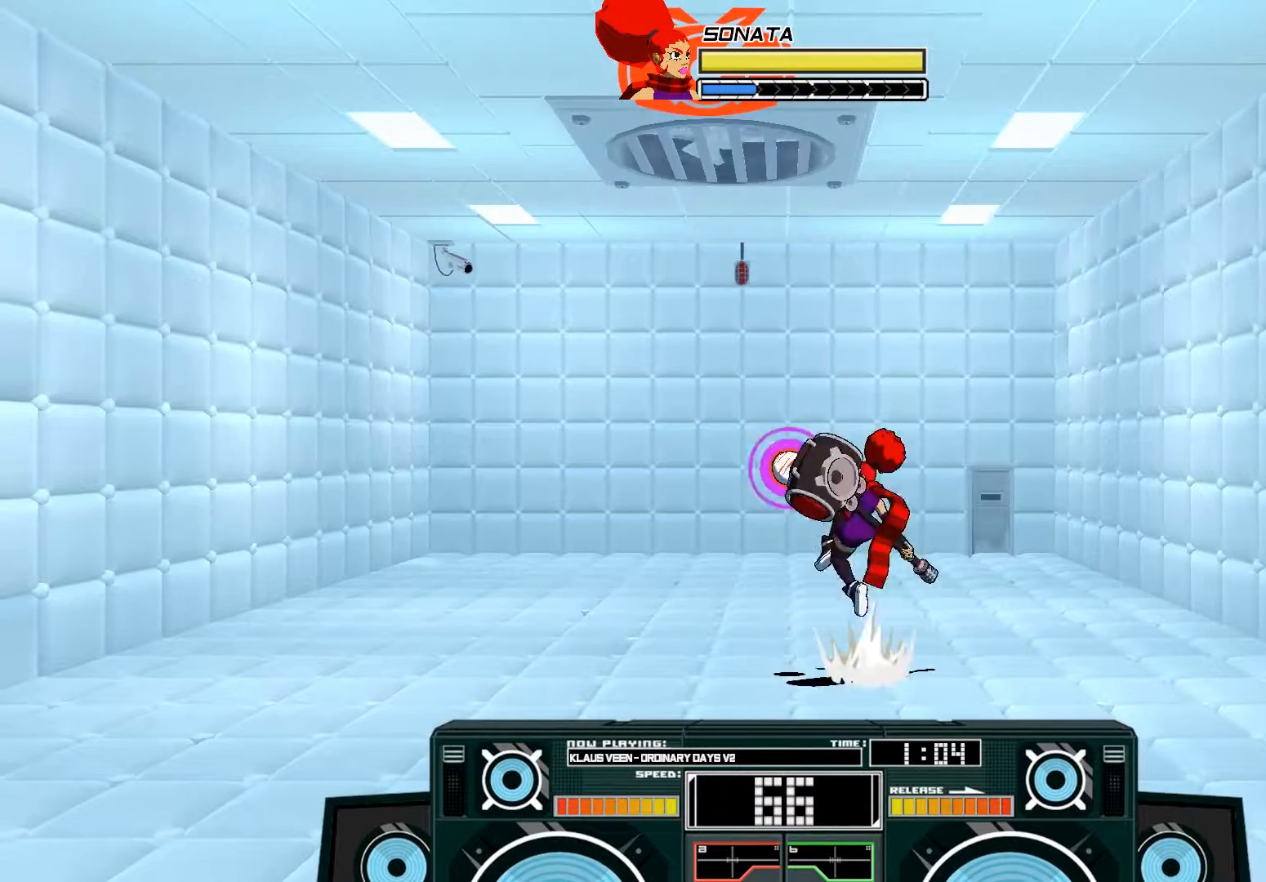
{"buttons": [], "left_stick": "left", "right_stick": "center", "events": [[17, "A", "down"], [17, "X", "down"], [50, "left_stick", "left"], [117, "X", "up"], [183, "A", "up"]]}
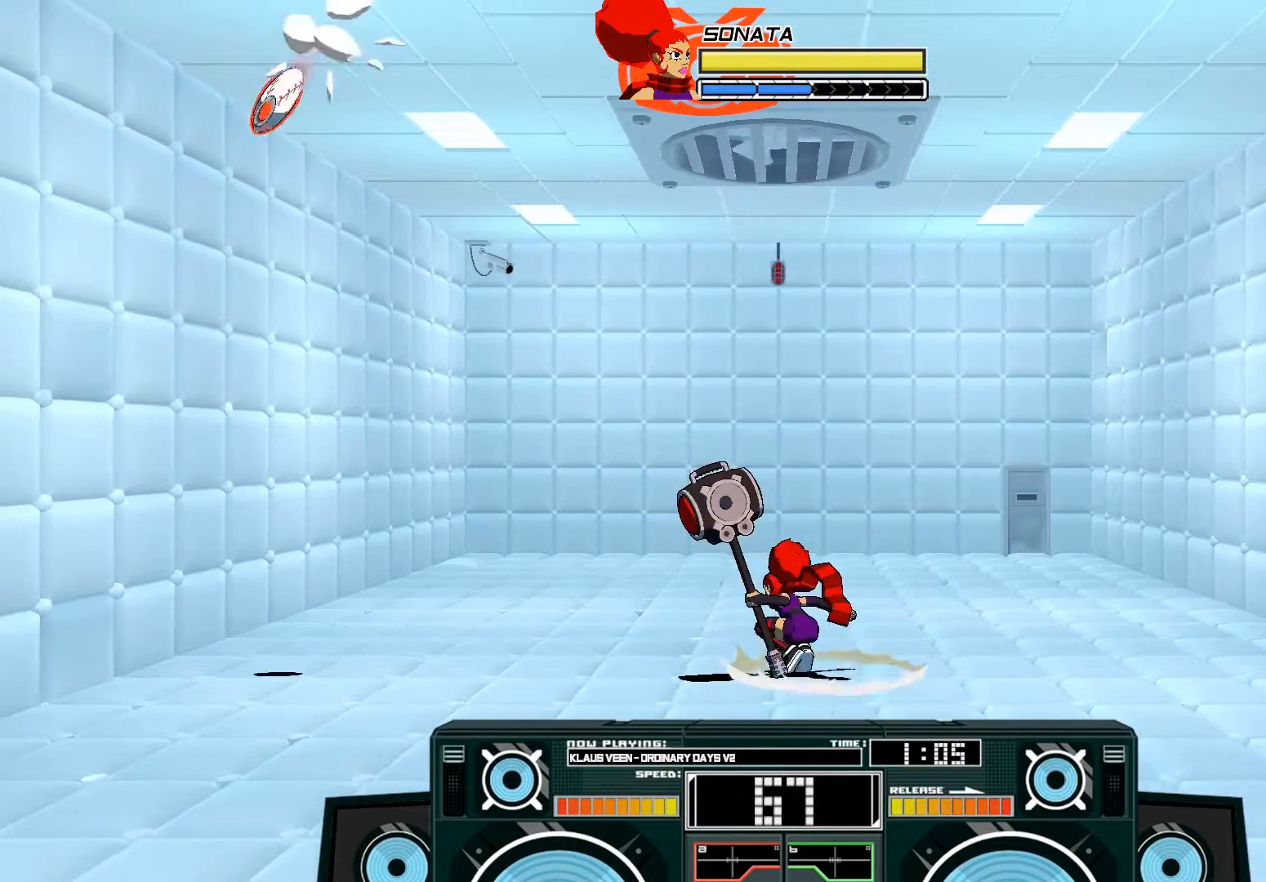
{"buttons": ["A", "B"], "left_stick": "right", "right_stick": "center", "events": [[50, "left_stick", "center"], [283, "A", "down"], [350, "B", "down"], [483, "left_stick", "right"]]}
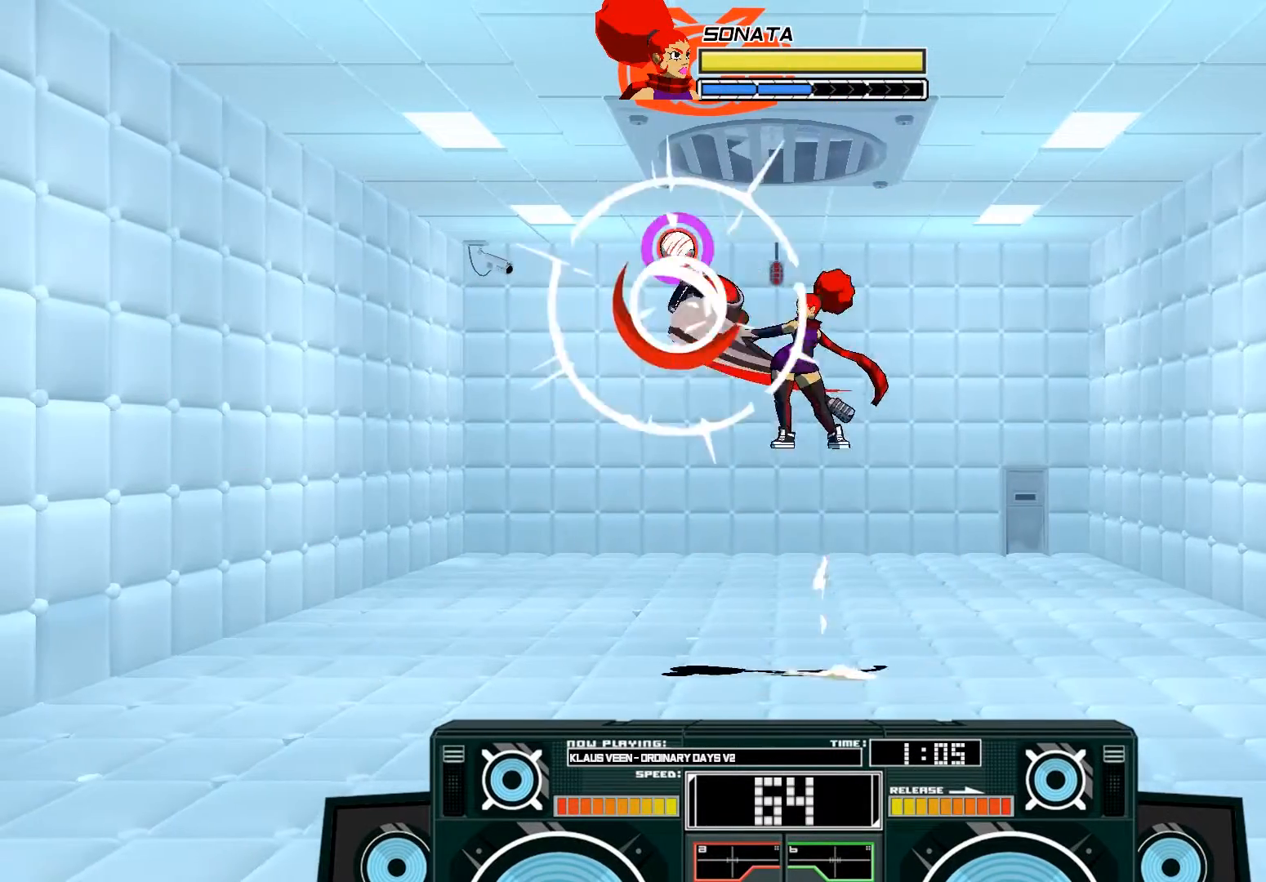
{"buttons": ["A", "B"], "left_stick": "left", "right_stick": "center", "events": [[117, "B", "up"], [150, "A", "up"], [183, "left_stick", "left"], [217, "A", "down"], [483, "B", "down"]]}
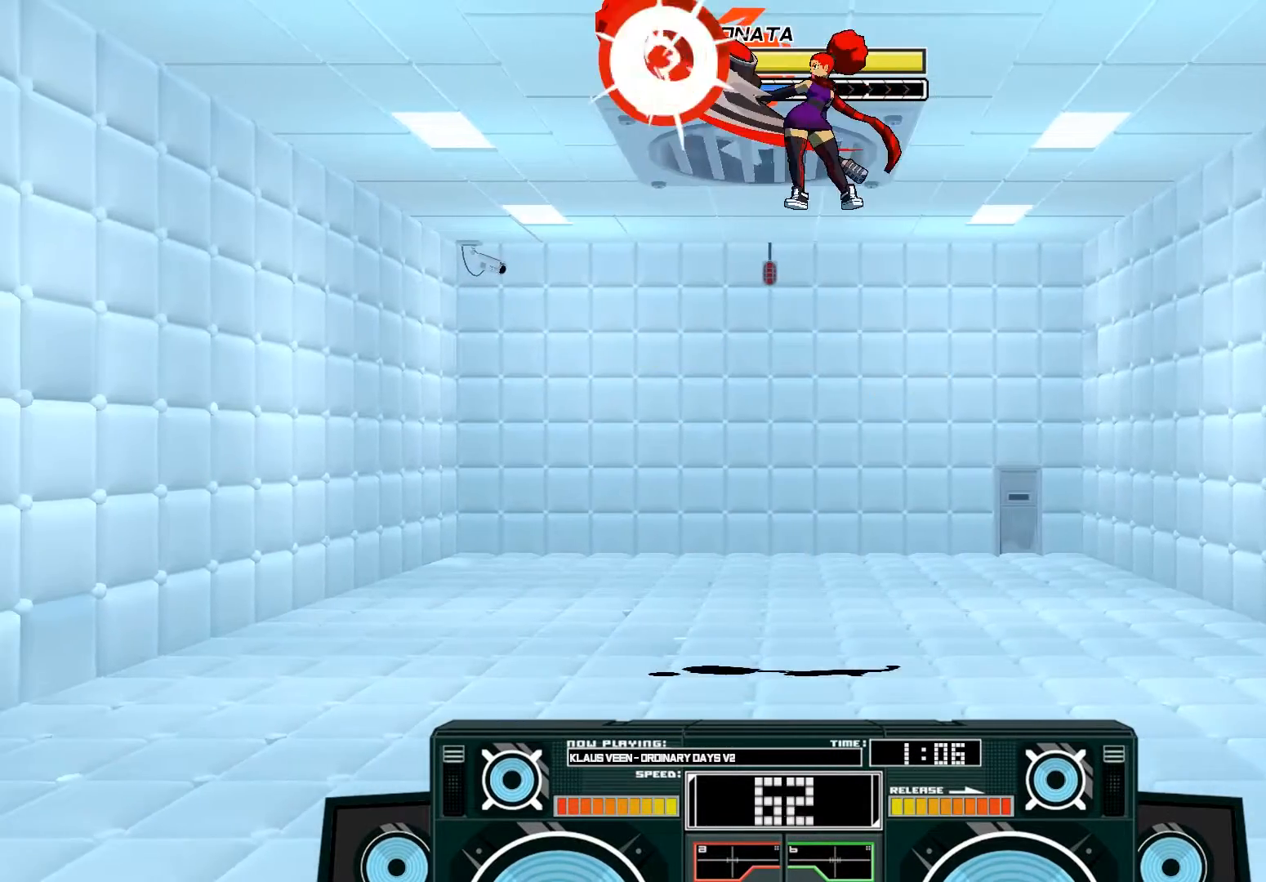
{"buttons": ["A"], "left_stick": "center", "right_stick": "center", "events": [[150, "B", "up"], [250, "X", "down"], [350, "X", "up"], [417, "left_stick", "down-right"], [483, "left_stick", "center"]]}
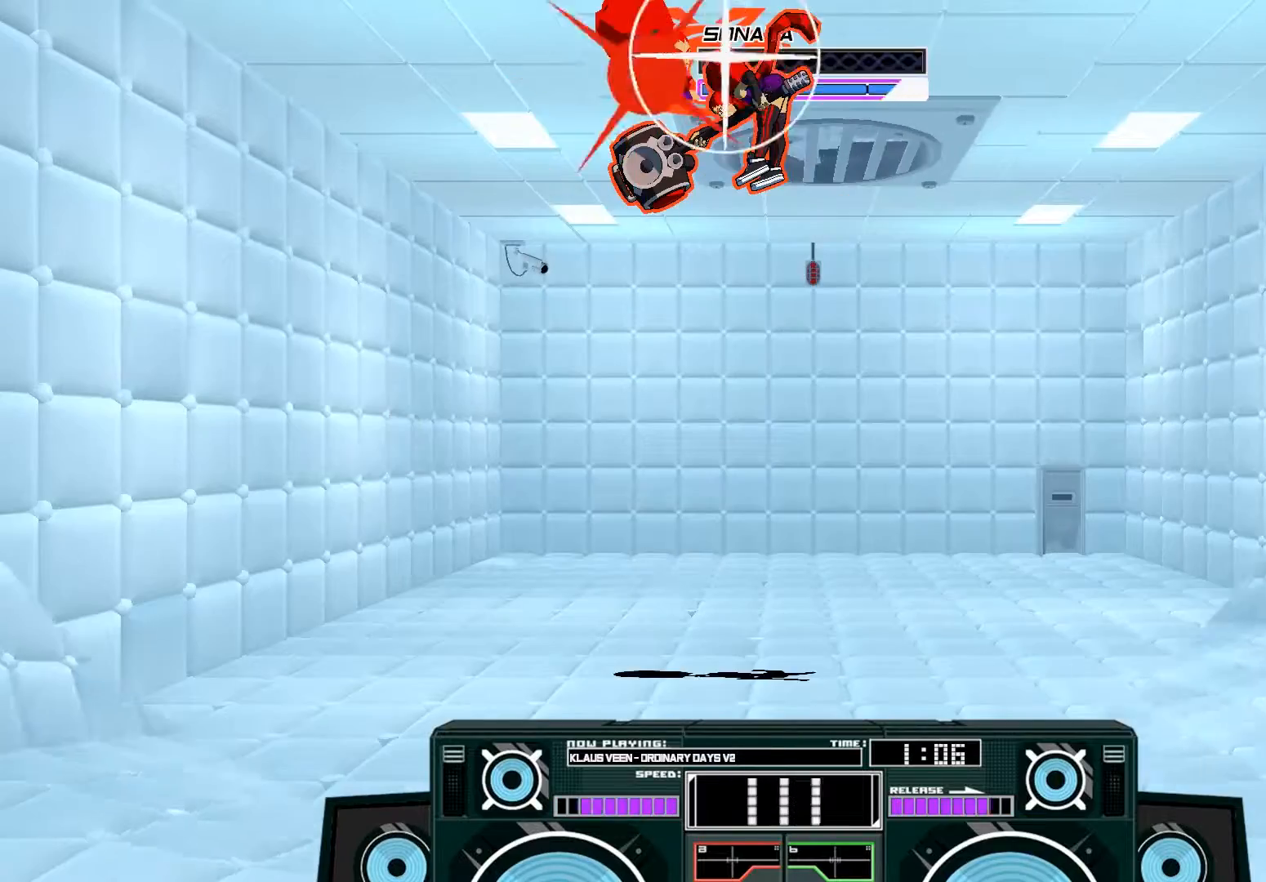
{"buttons": [], "left_stick": "down", "right_stick": "center", "events": [[183, "A", "up"], [283, "left_stick", "down"], [317, "B", "down"], [483, "B", "up"]]}
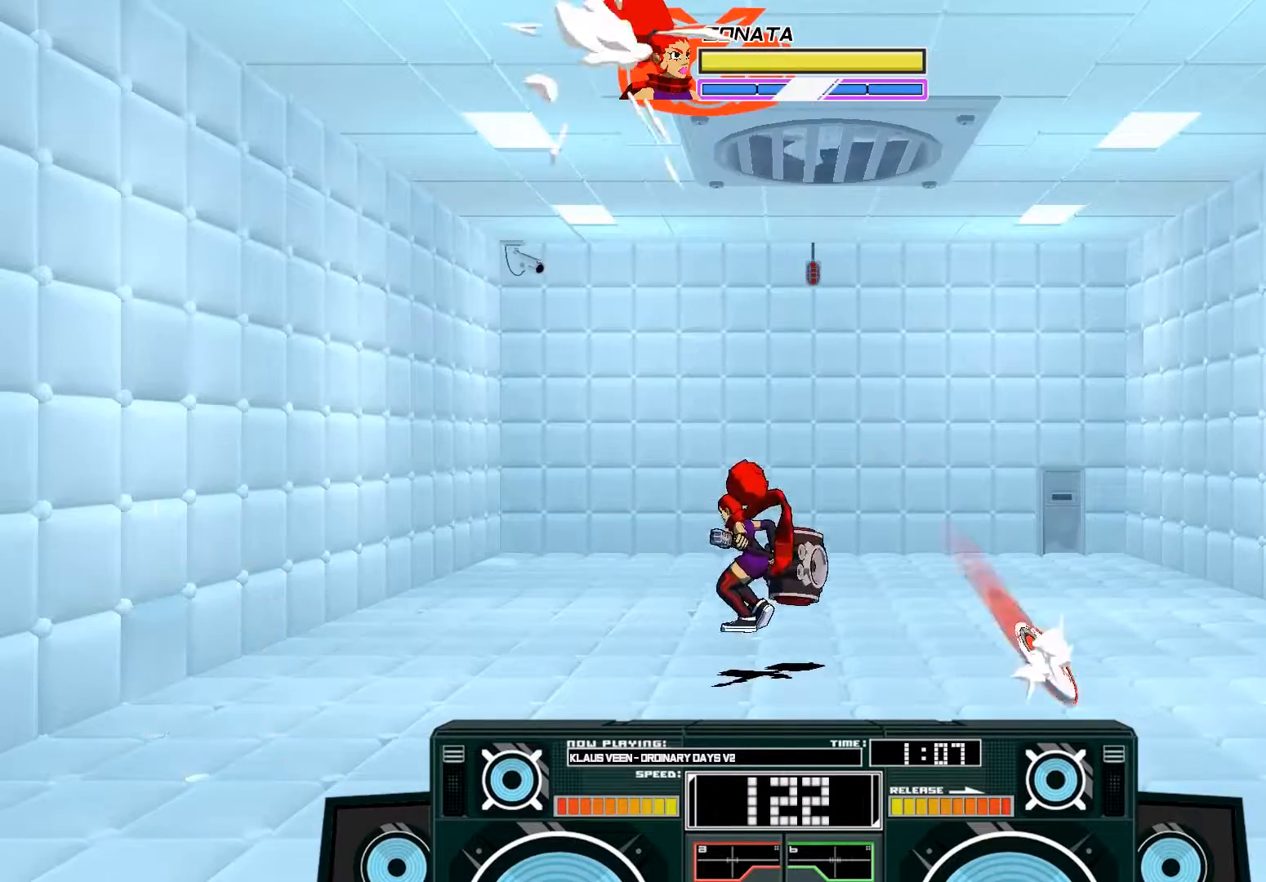
{"buttons": ["B"], "left_stick": "right", "right_stick": "center", "events": [[150, "left_stick", "center"], [350, "B", "down"], [450, "left_stick", "right"]]}
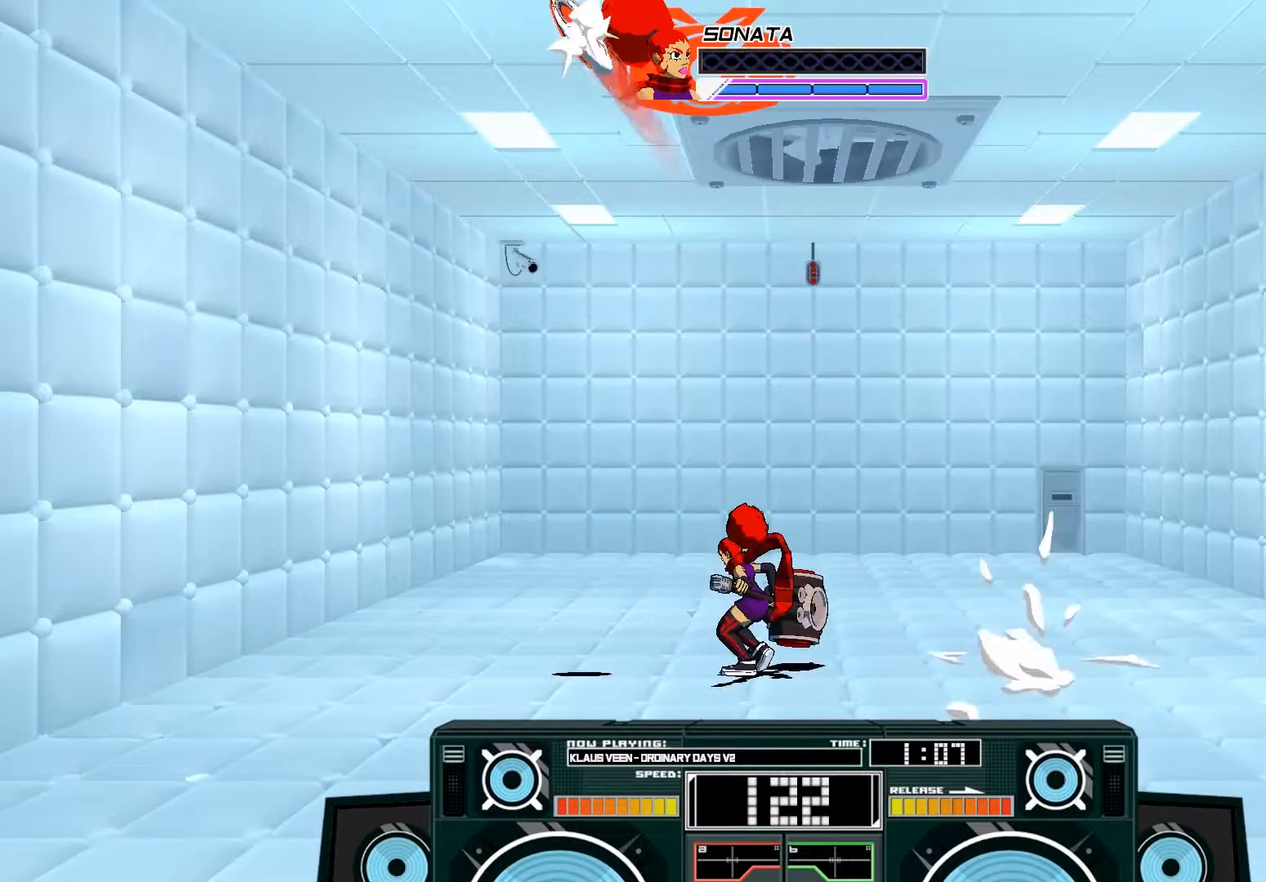
{"buttons": ["B"], "left_stick": "right", "right_stick": "center", "events": [[117, "B", "up"], [117, "left_stick", "center"], [383, "left_stick", "right"], [450, "B", "down"]]}
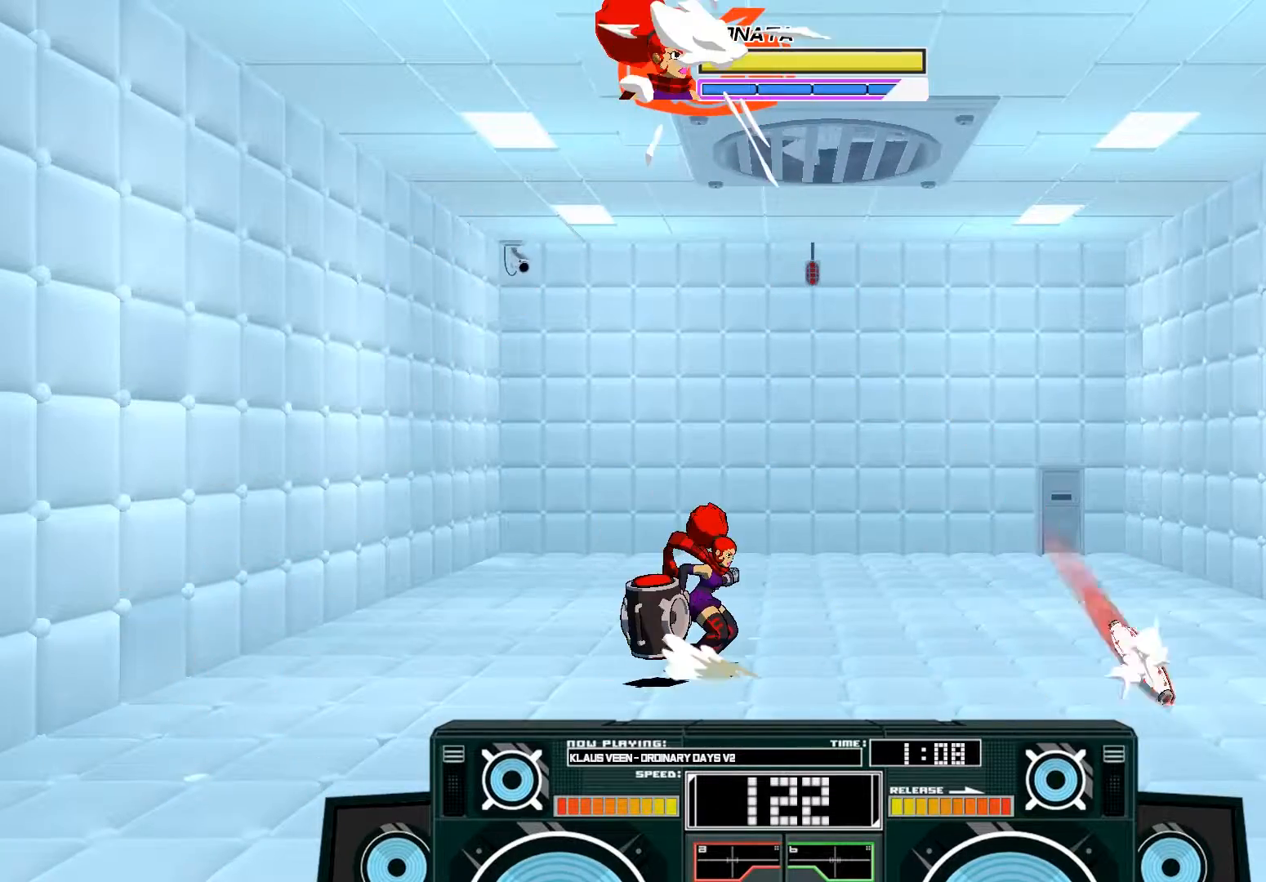
{"buttons": ["B"], "left_stick": "center", "right_stick": "center", "events": [[183, "B", "up"], [383, "left_stick", "center"], [483, "B", "down"]]}
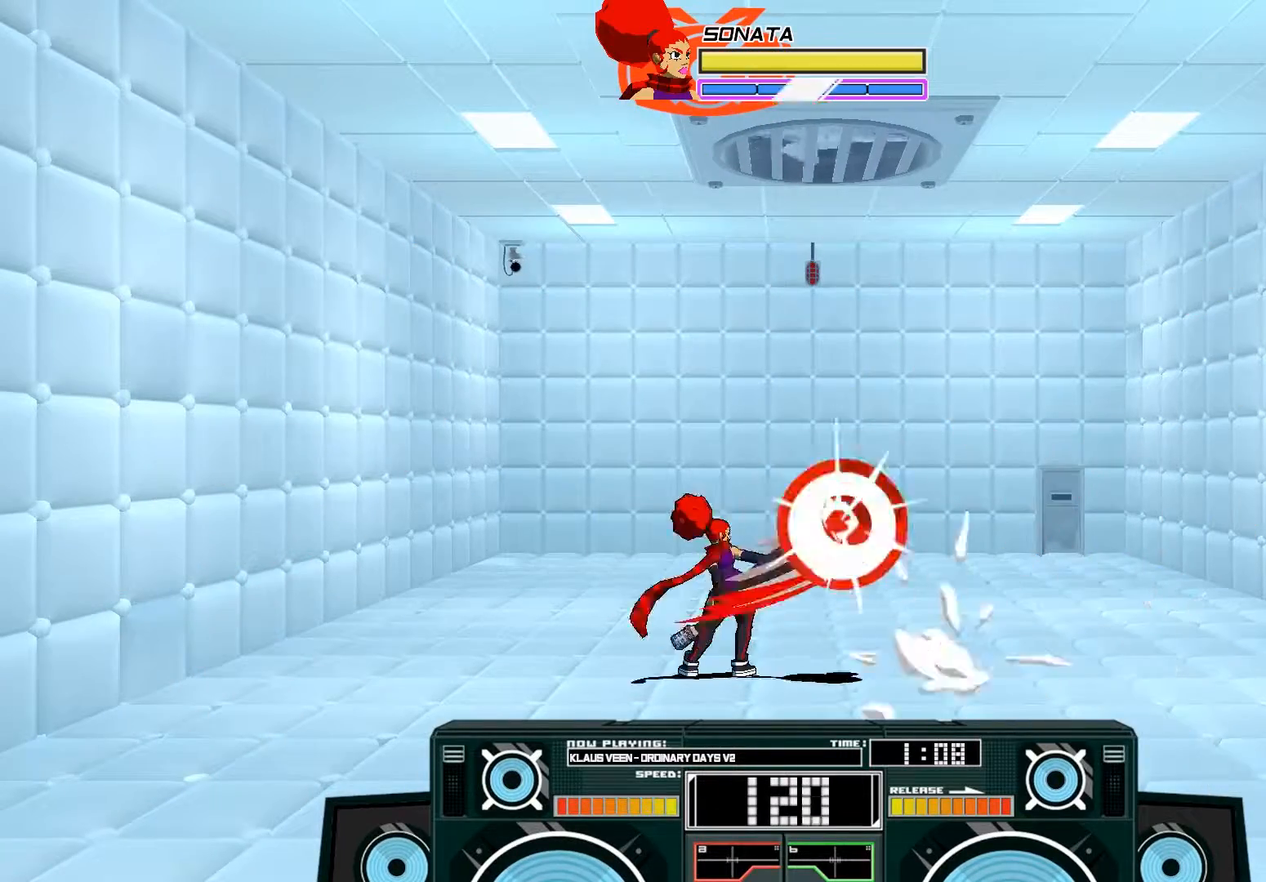
{"buttons": [], "left_stick": "center", "right_stick": "center", "events": [[183, "B", "up"]]}
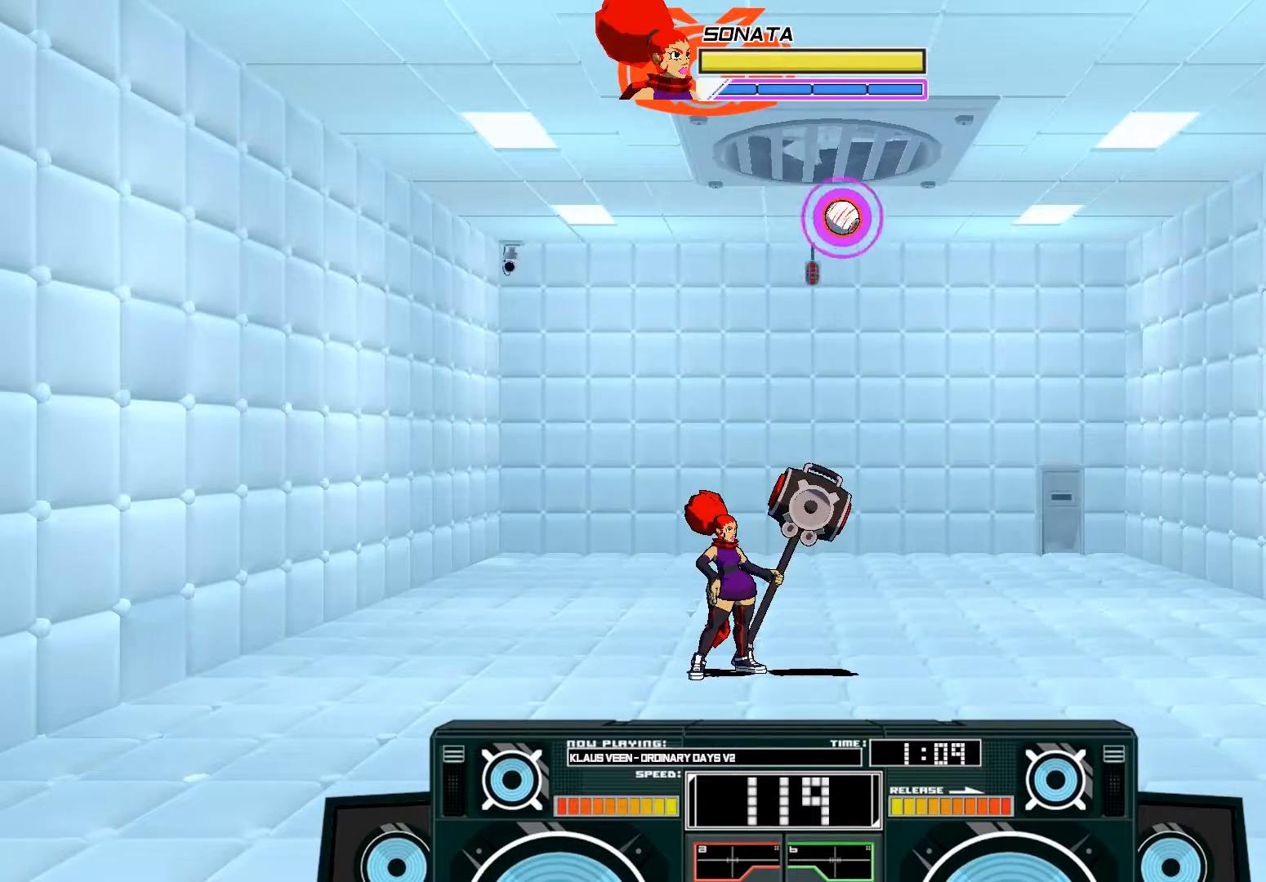
{"buttons": ["A", "B"], "left_stick": "left", "right_stick": "center", "events": [[50, "left_stick", "right"], [150, "left_stick", "center"], [383, "A", "down"], [383, "B", "down"], [450, "left_stick", "left"]]}